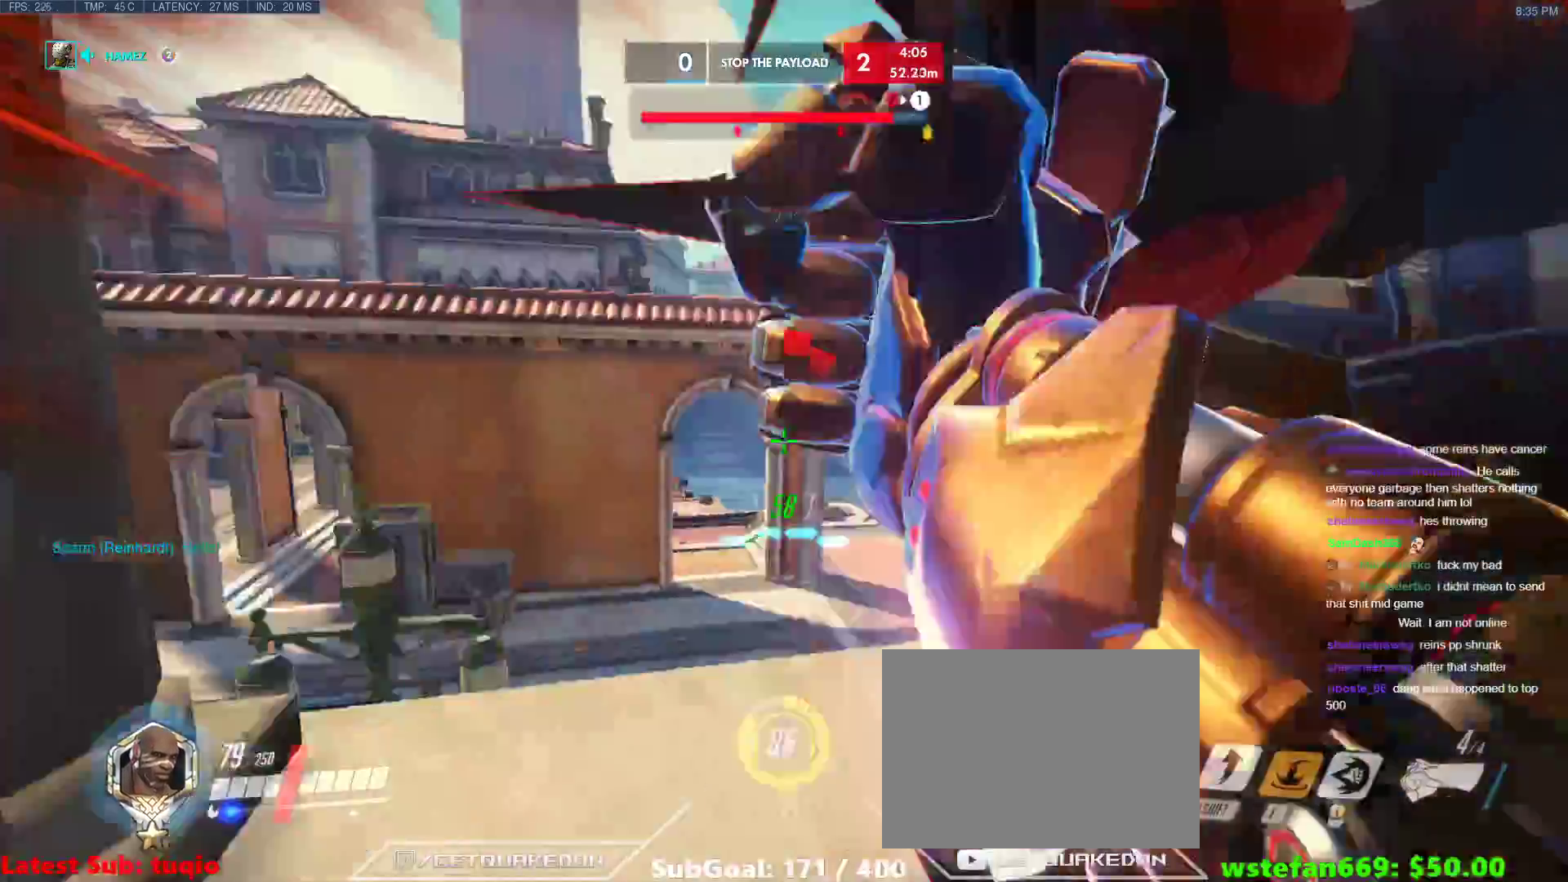
Gameplay with keyboard; each line is a JSON object with the keys held at the frame after it. "events" lists presses ("down") and releases ("up") of "1", "2", "3", "4", "5", "a", "alt", "b", "c", "caps_lock", "ctrl", "d", "e", "f", "g", "n", "q", "r", "s", "shift", "space", "t", "tab", "v", "w", "x" and "z" between this image and that frame as [ms after this image, input, new state], when the widget could be followed in between. No other keys are recorded. Mouse input is not recorded.
{"keys": ["w"], "events": [[117, "space", "down"], [167, "space", "up"], [267, "w", "down"], [317, "d", "up"]]}
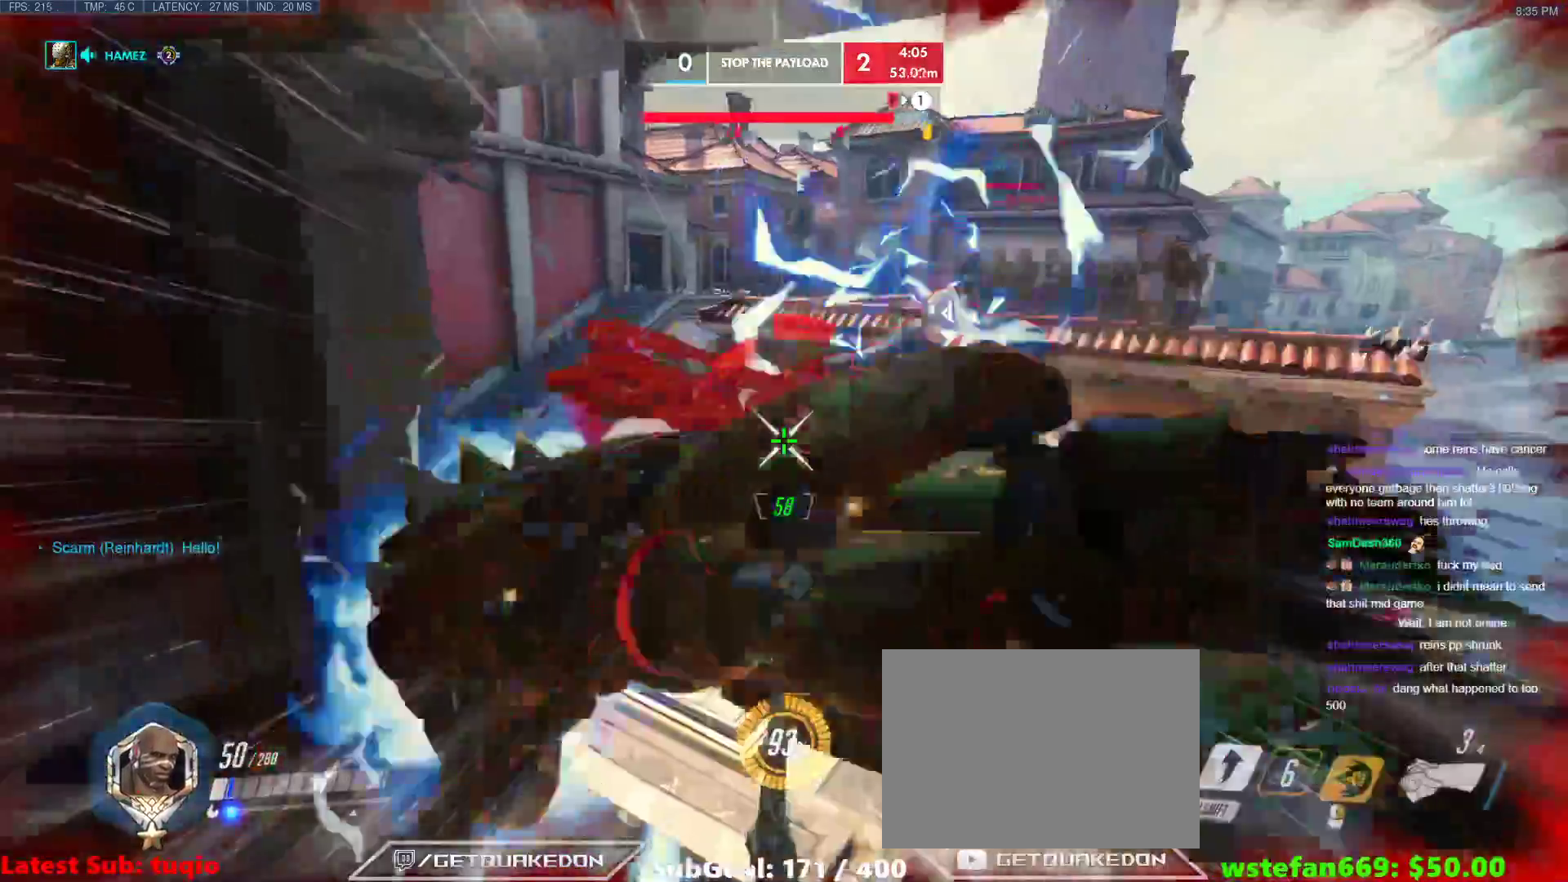
{"keys": ["w"], "events": [[100, "d", "down"], [183, "d", "up"]]}
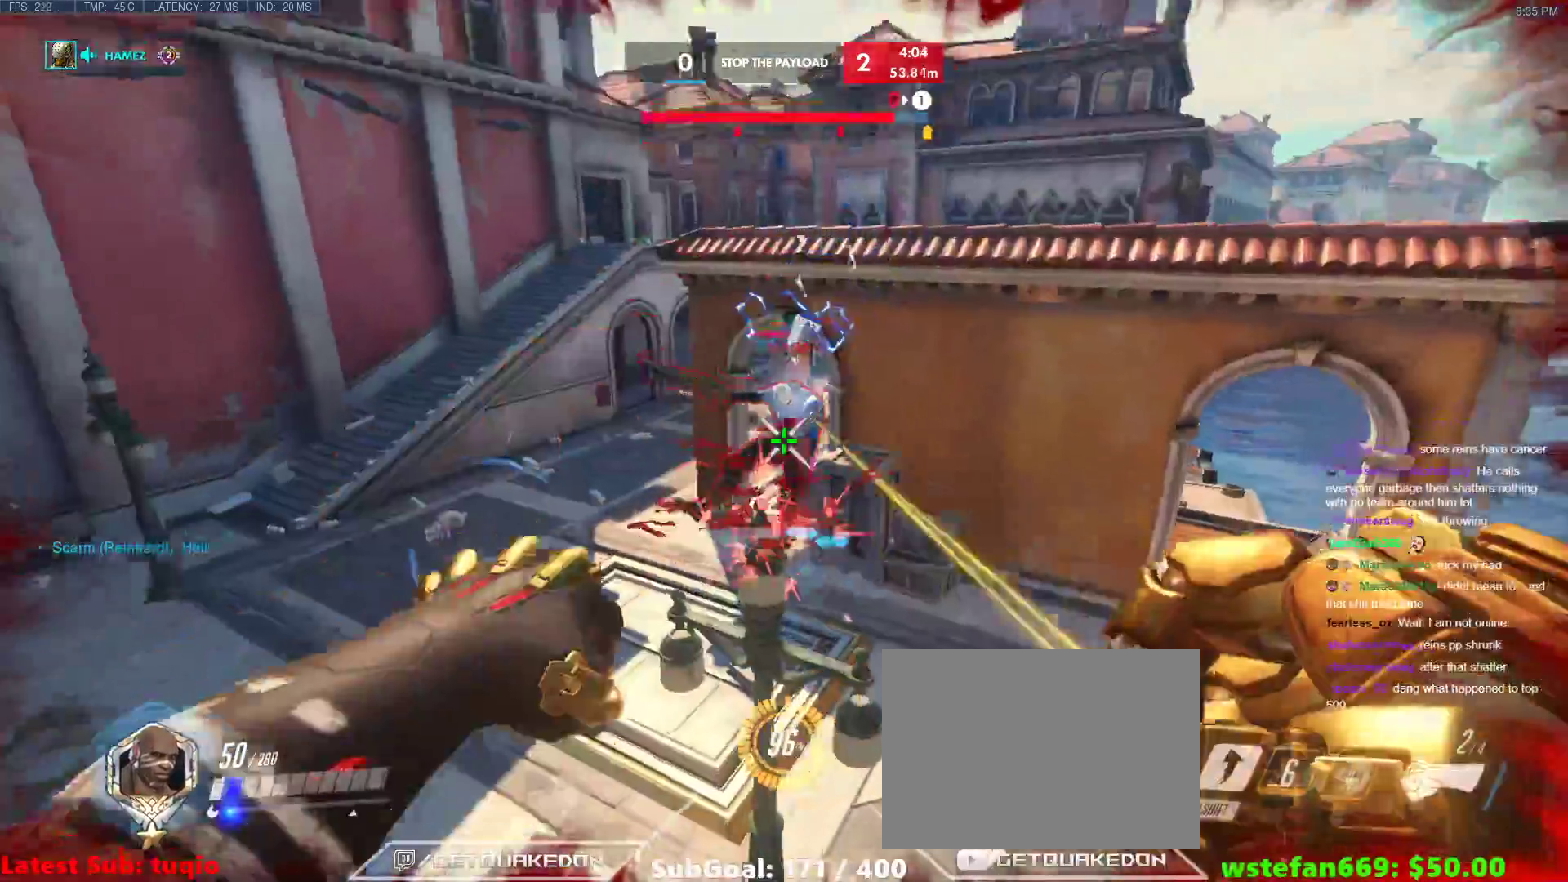
{"keys": ["d", "w"], "events": [[483, "d", "down"]]}
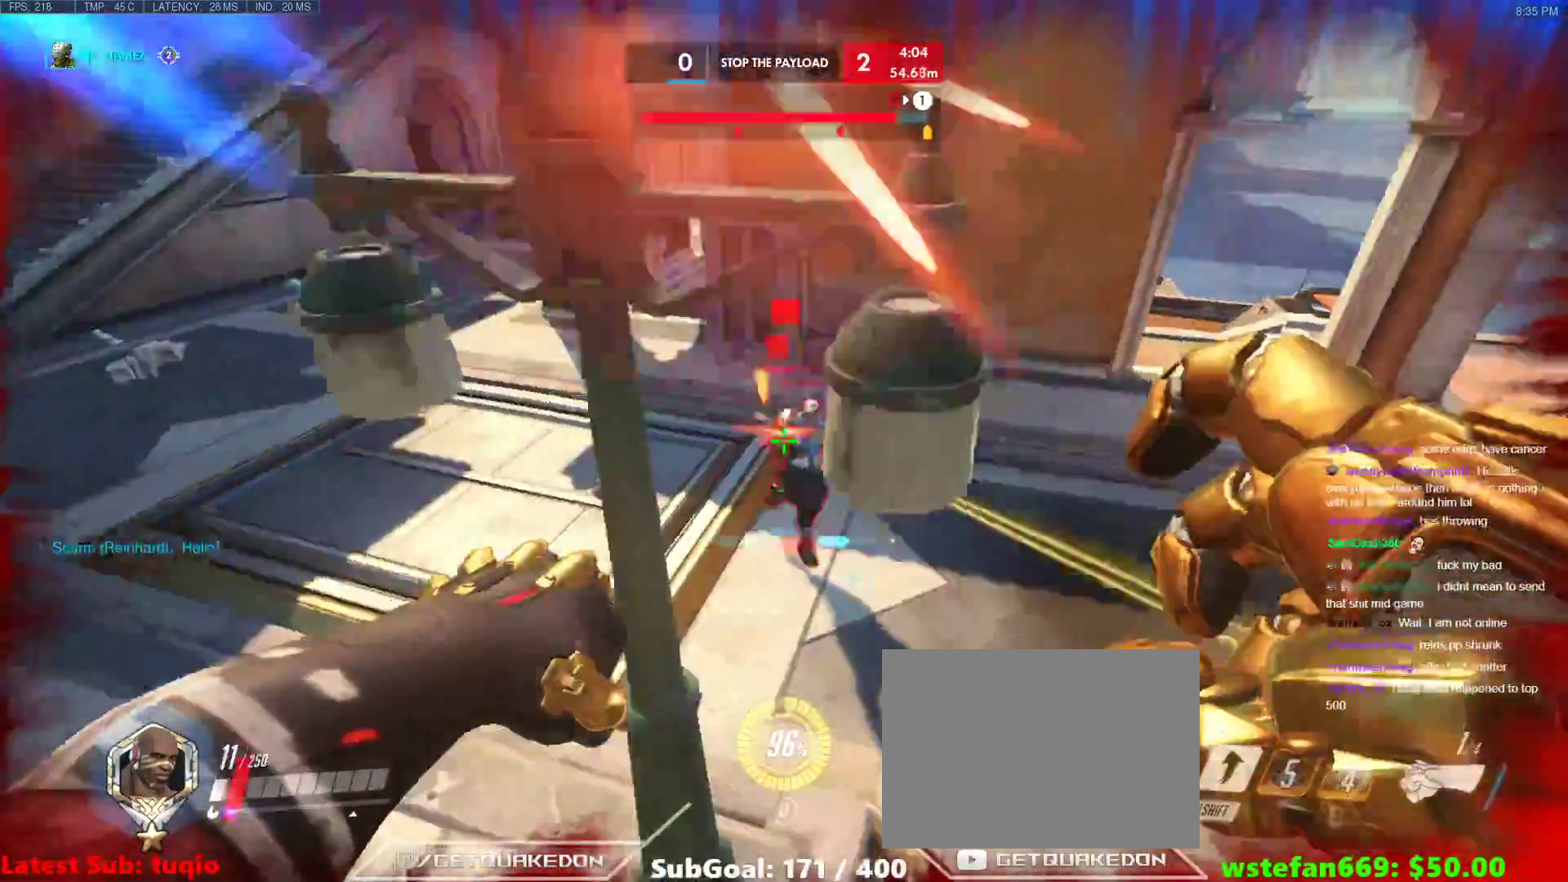
{"keys": ["w"], "events": [[317, "a", "down"], [317, "d", "up"], [317, "shift", "down"], [367, "a", "up"], [400, "shift", "up"]]}
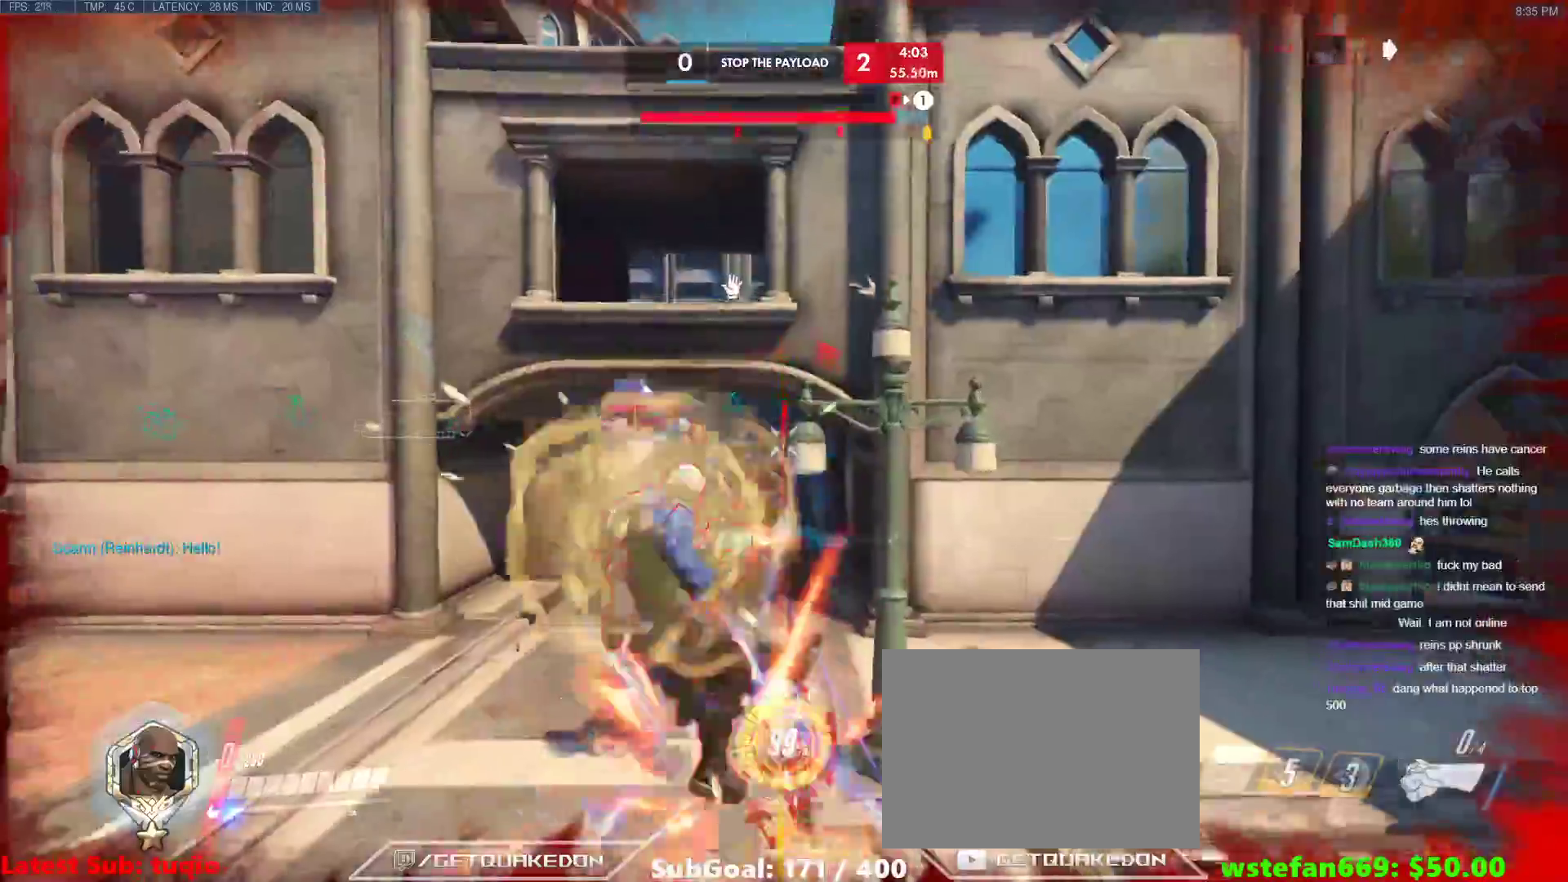
{"keys": [], "events": [[283, "w", "up"]]}
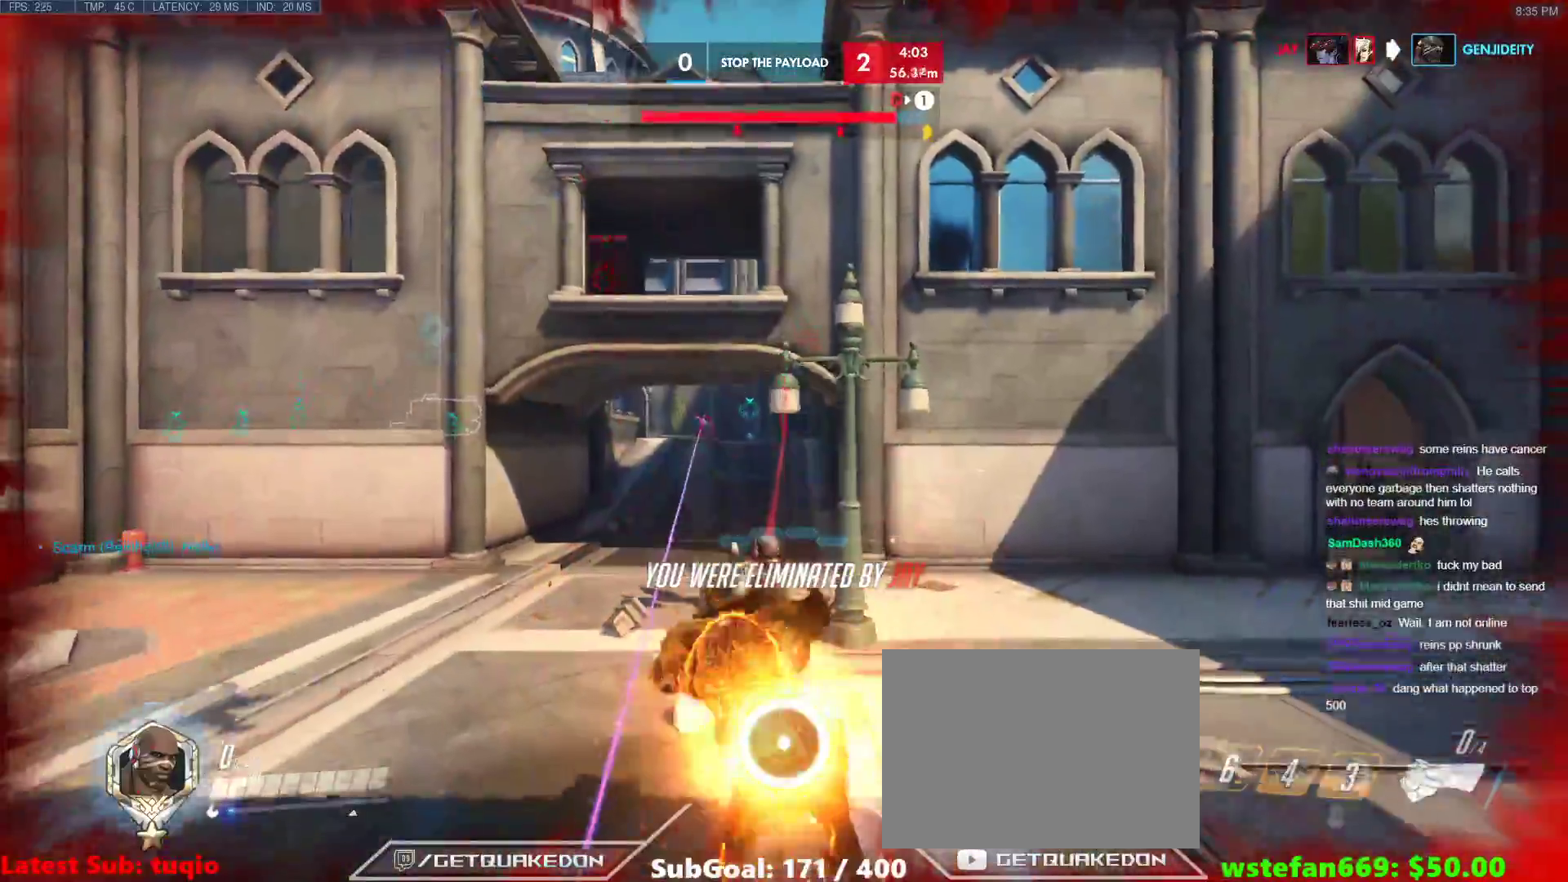
{"keys": ["w"], "events": [[300, "w", "down"]]}
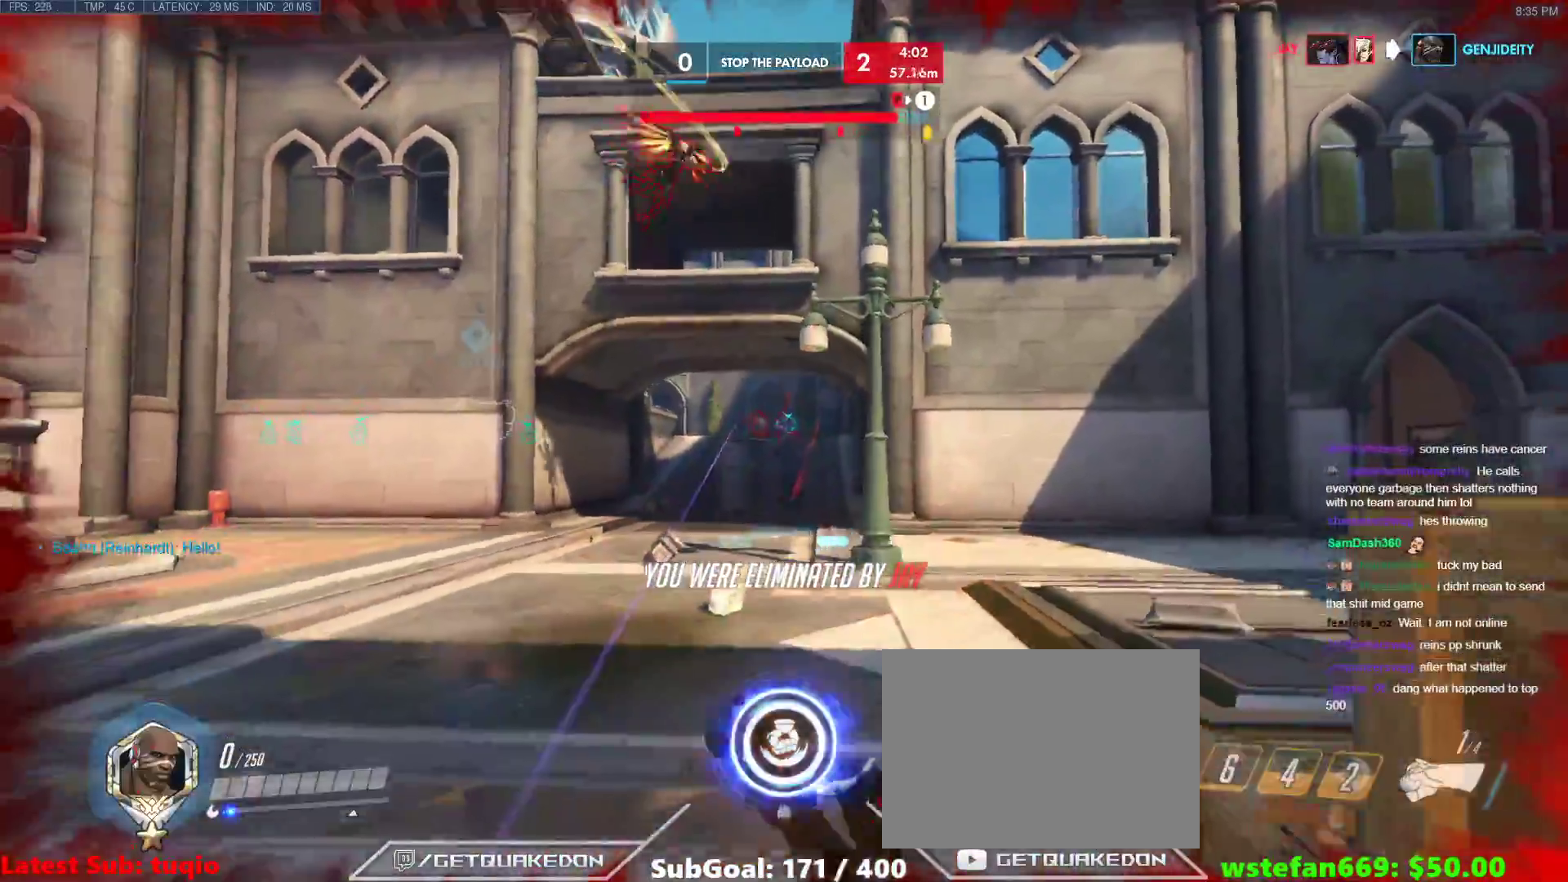
{"keys": ["w"], "events": [[217, "r", "down"], [367, "r", "up"]]}
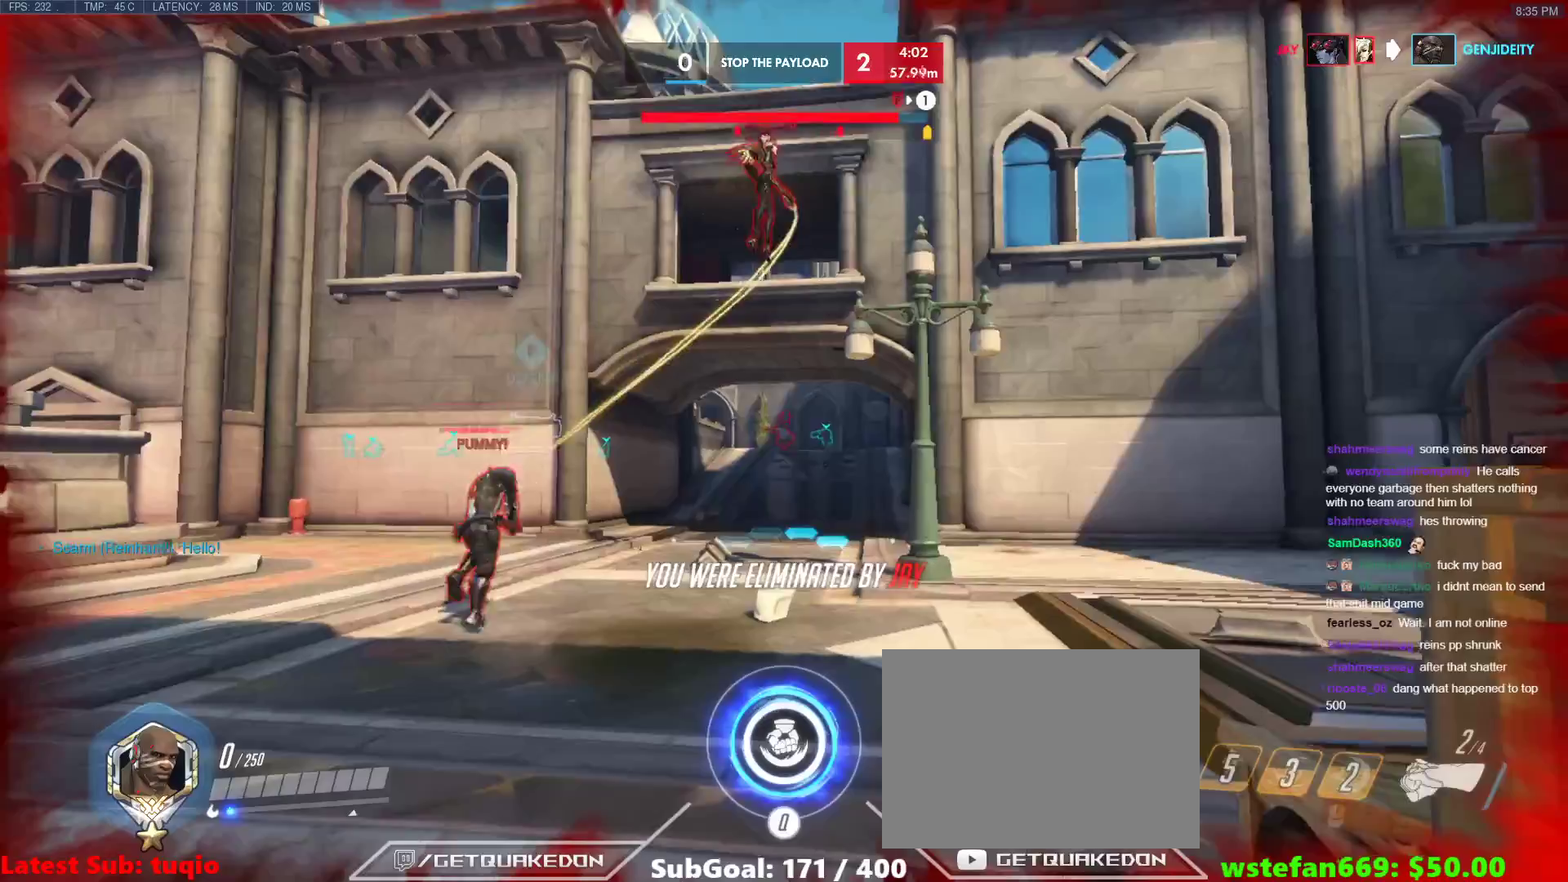
{"keys": [], "events": [[283, "space", "down"], [467, "space", "up"], [467, "w", "up"]]}
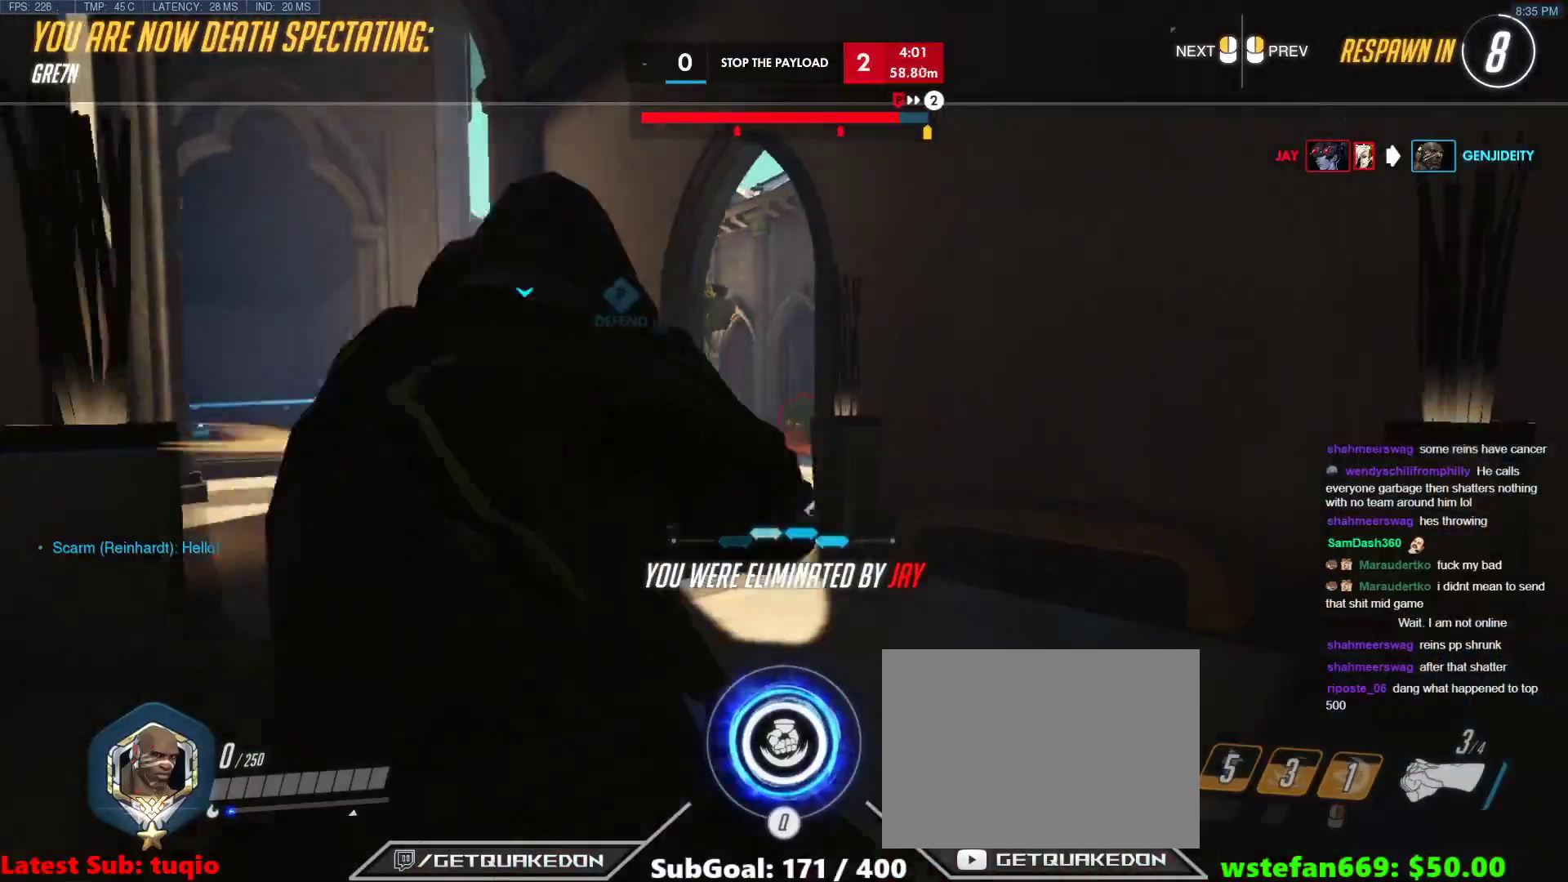
{"keys": [], "events": []}
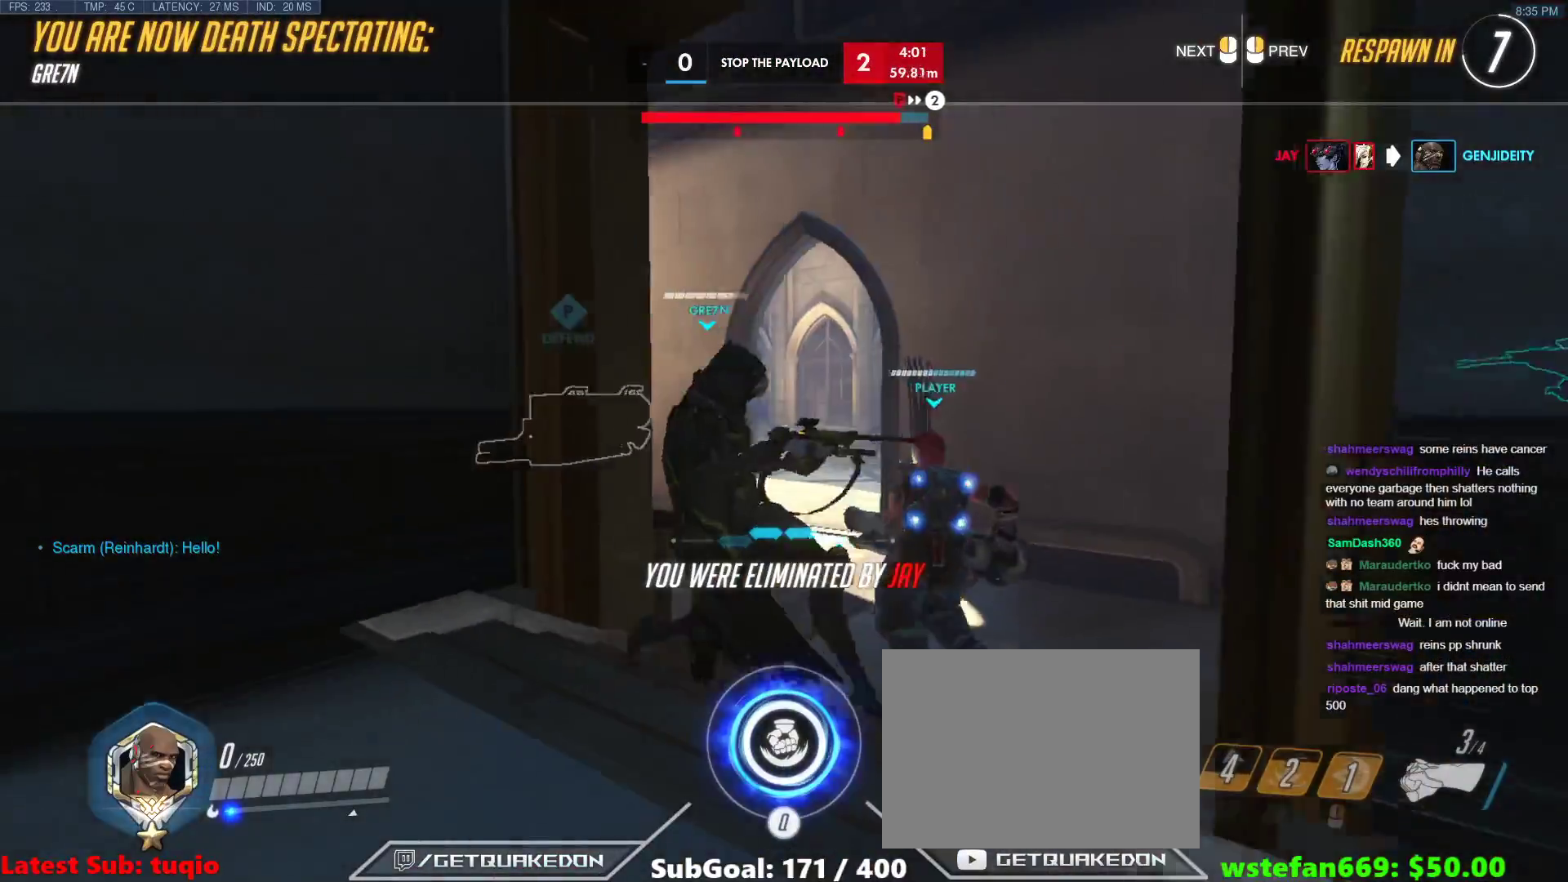
{"keys": [], "events": []}
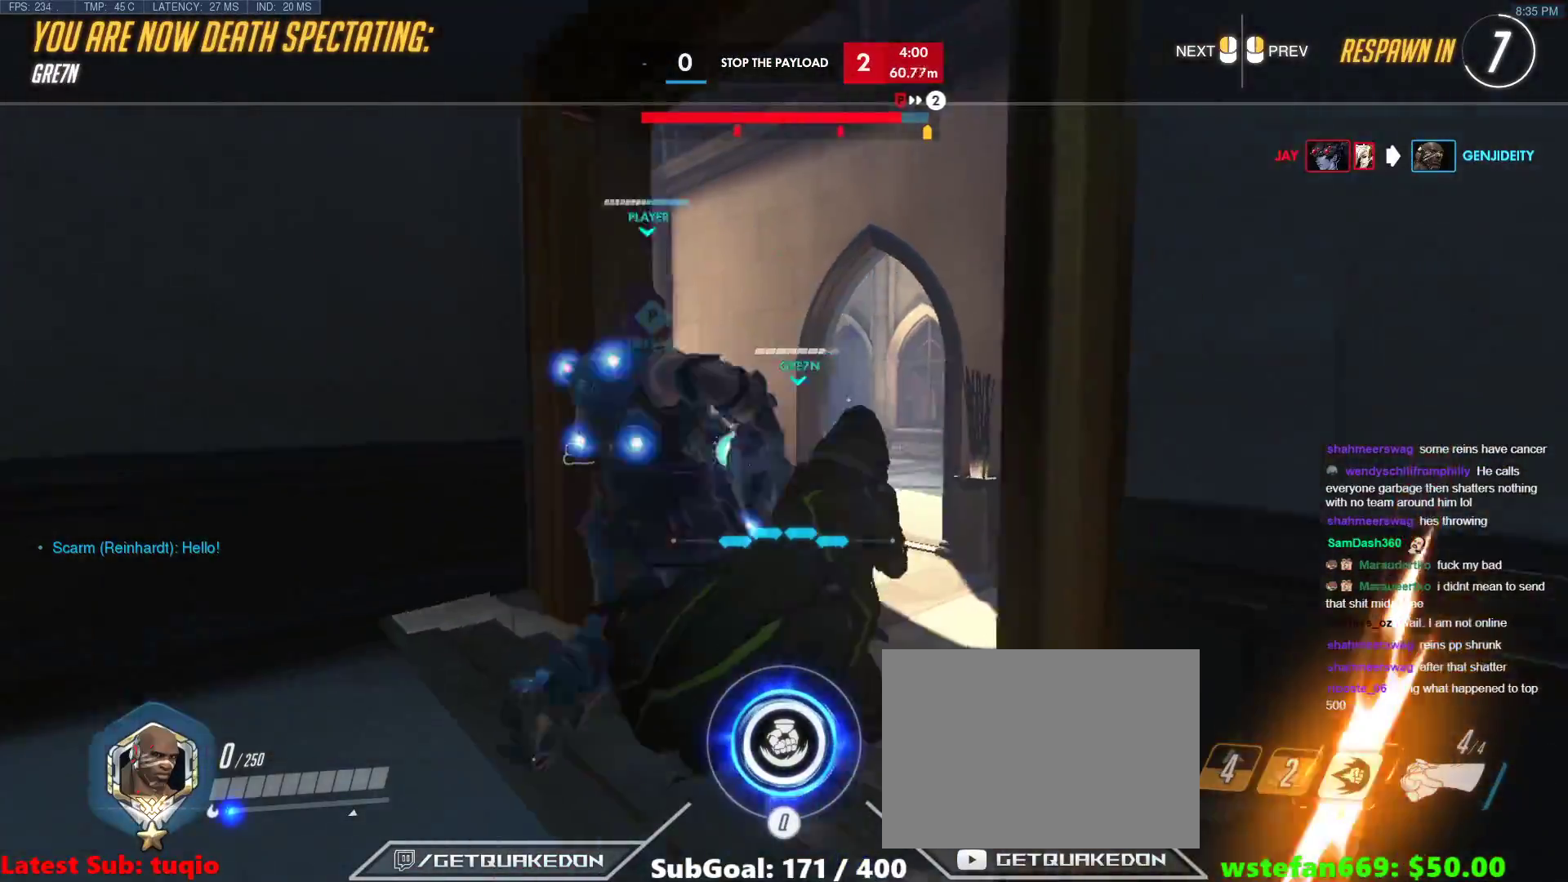
{"keys": ["w"], "events": [[100, "w", "down"]]}
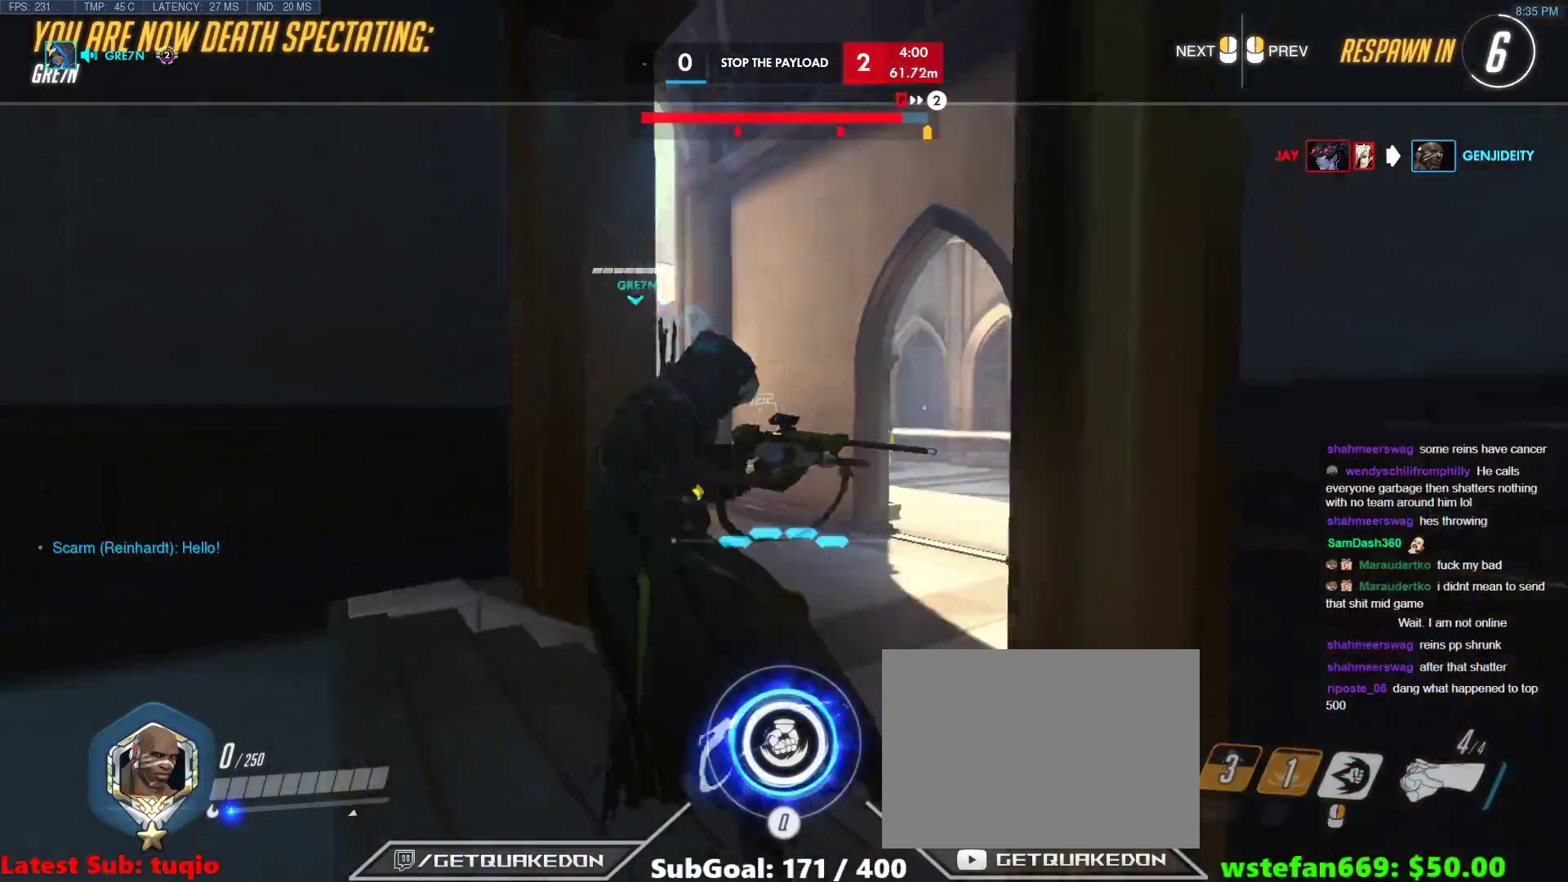
{"keys": [], "events": [[300, "w", "up"]]}
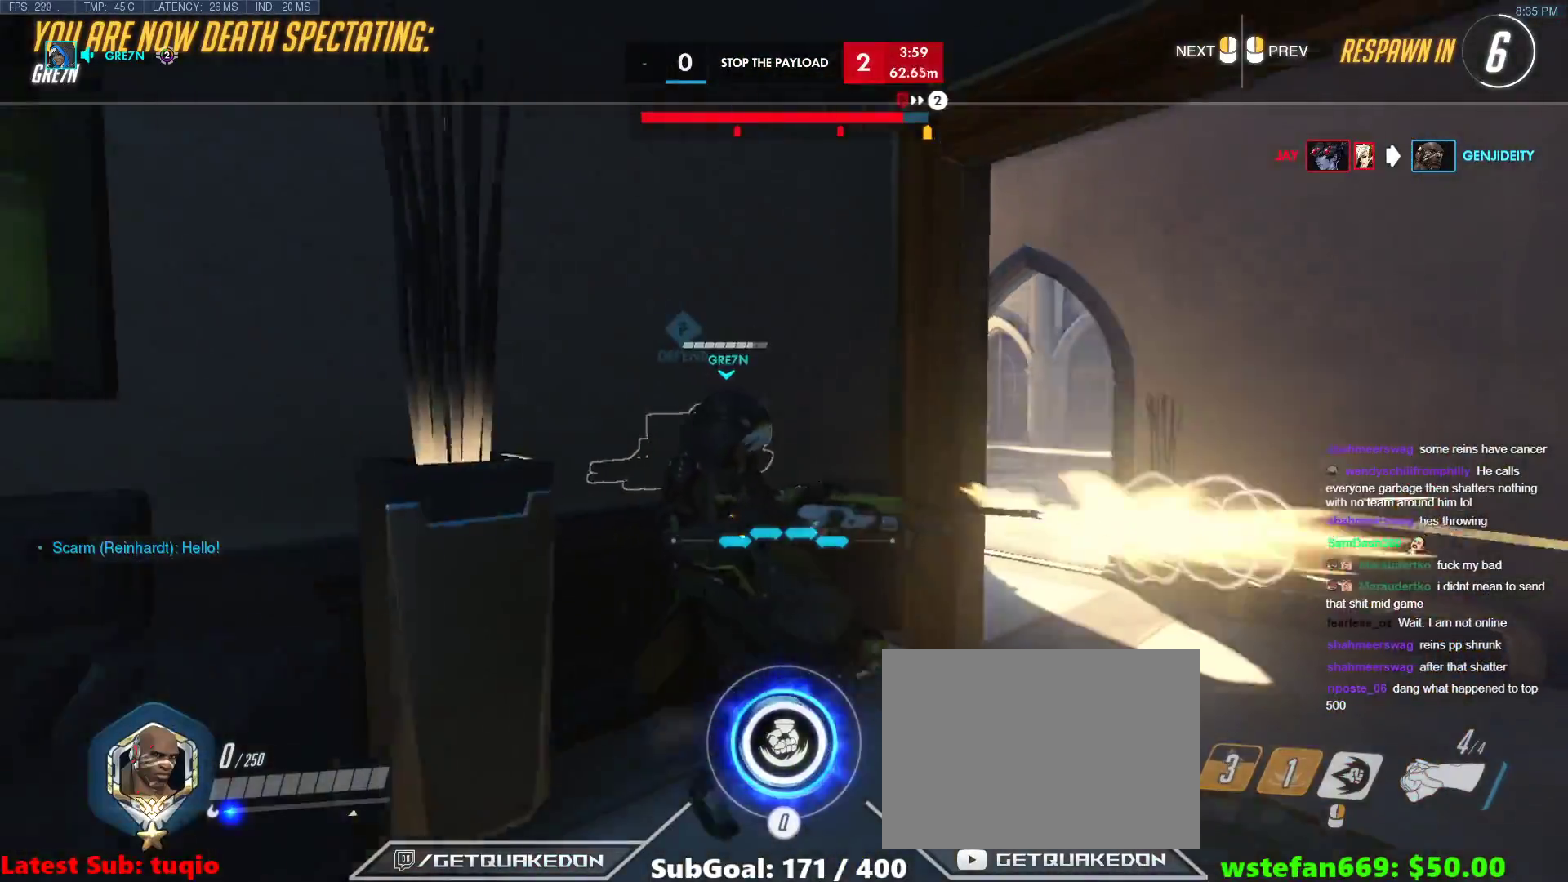
{"keys": [], "events": []}
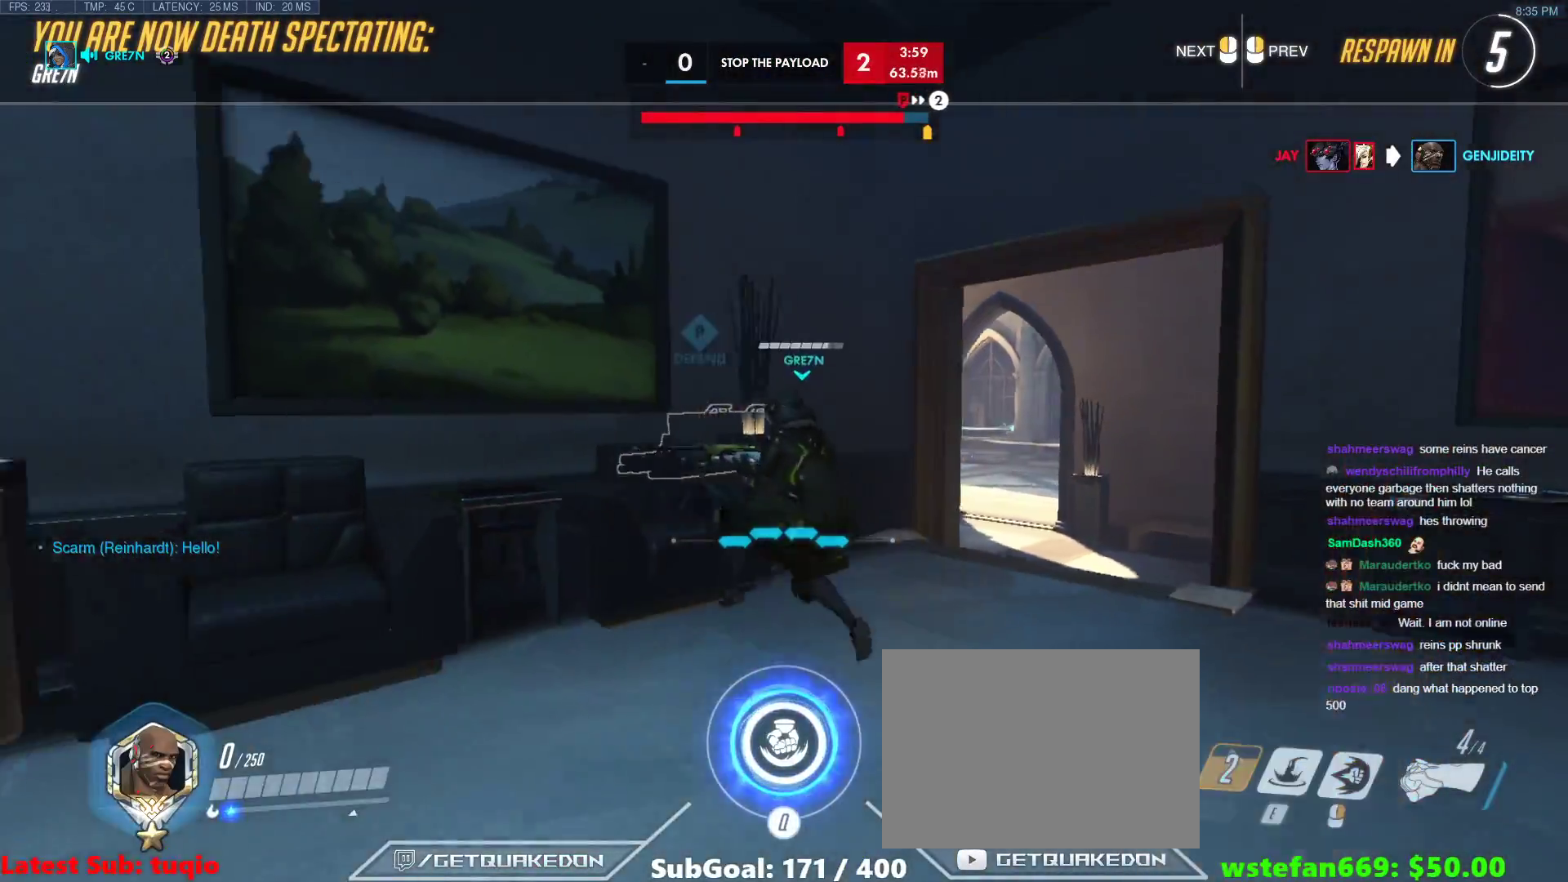
{"keys": ["w"], "events": [[467, "w", "down"]]}
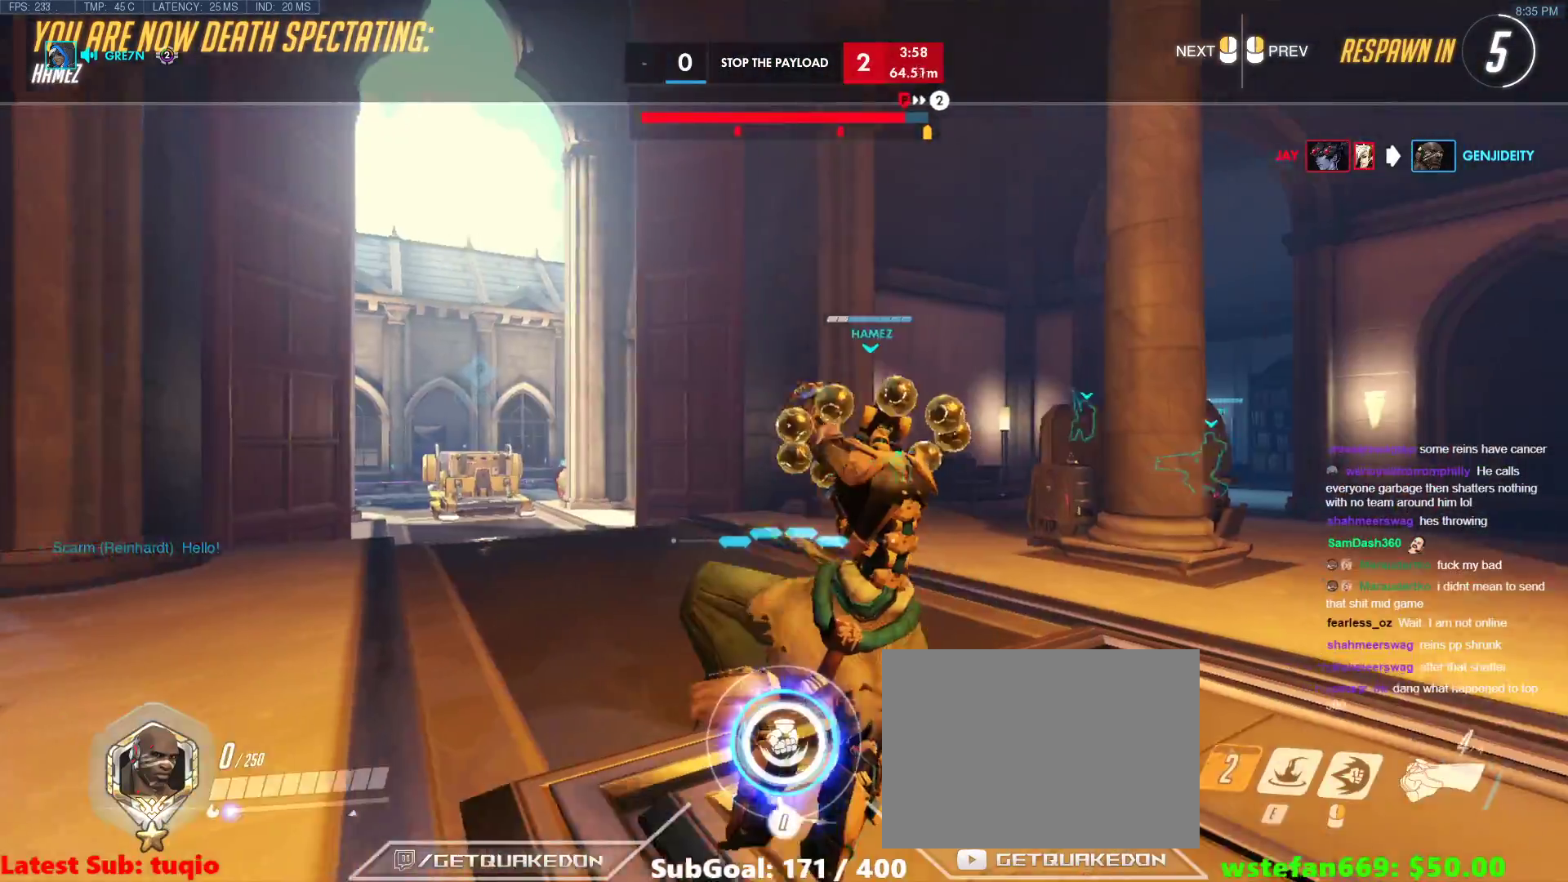
{"keys": ["w"], "events": []}
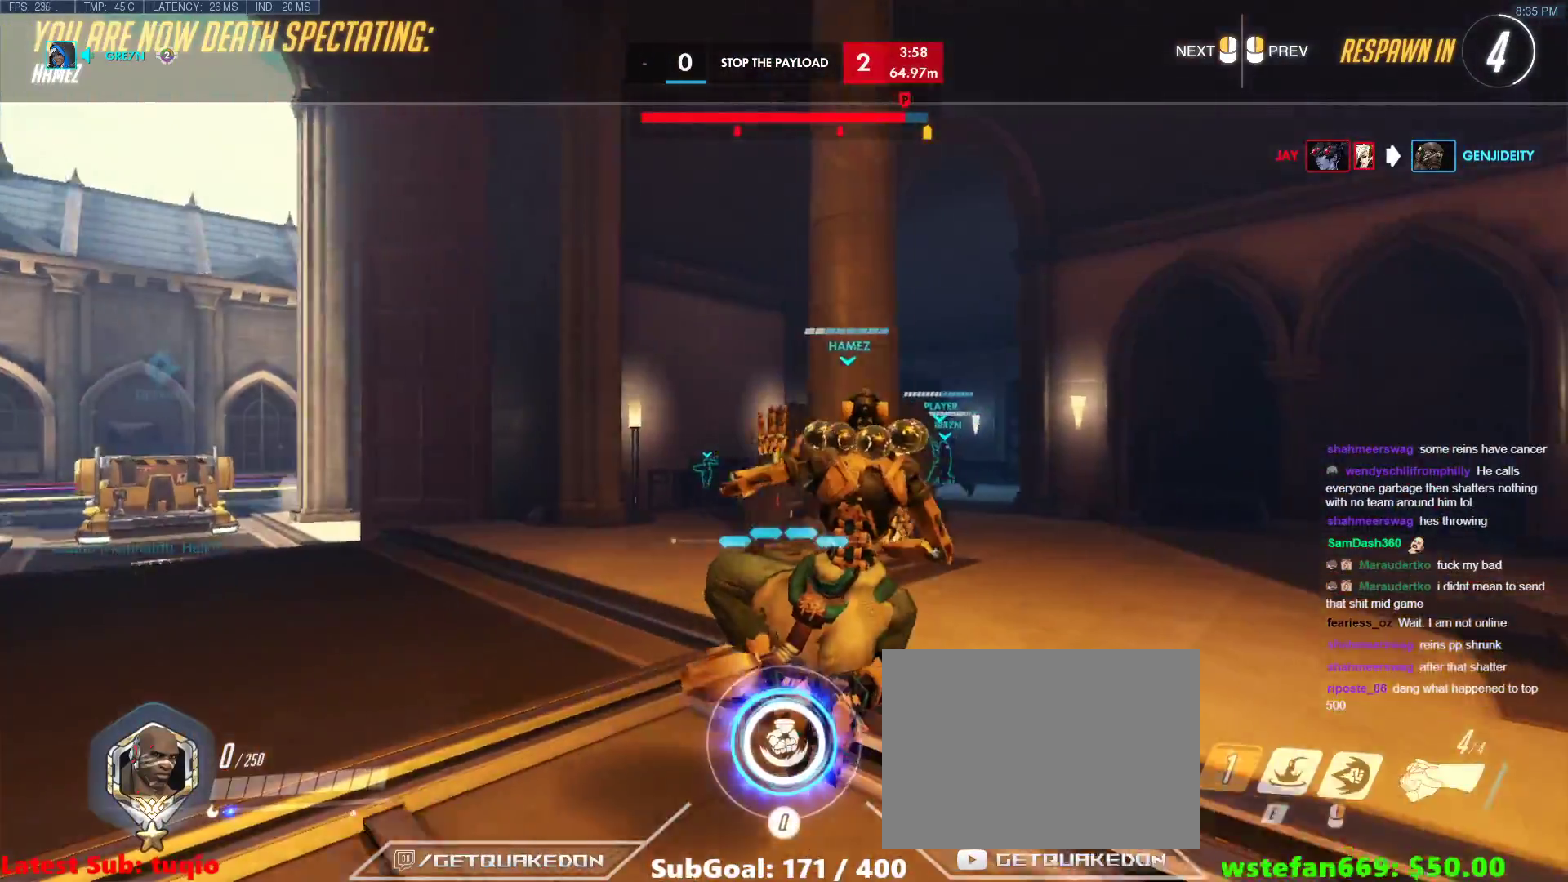
{"keys": ["w"], "events": [[167, "r", "down"], [317, "r", "up"]]}
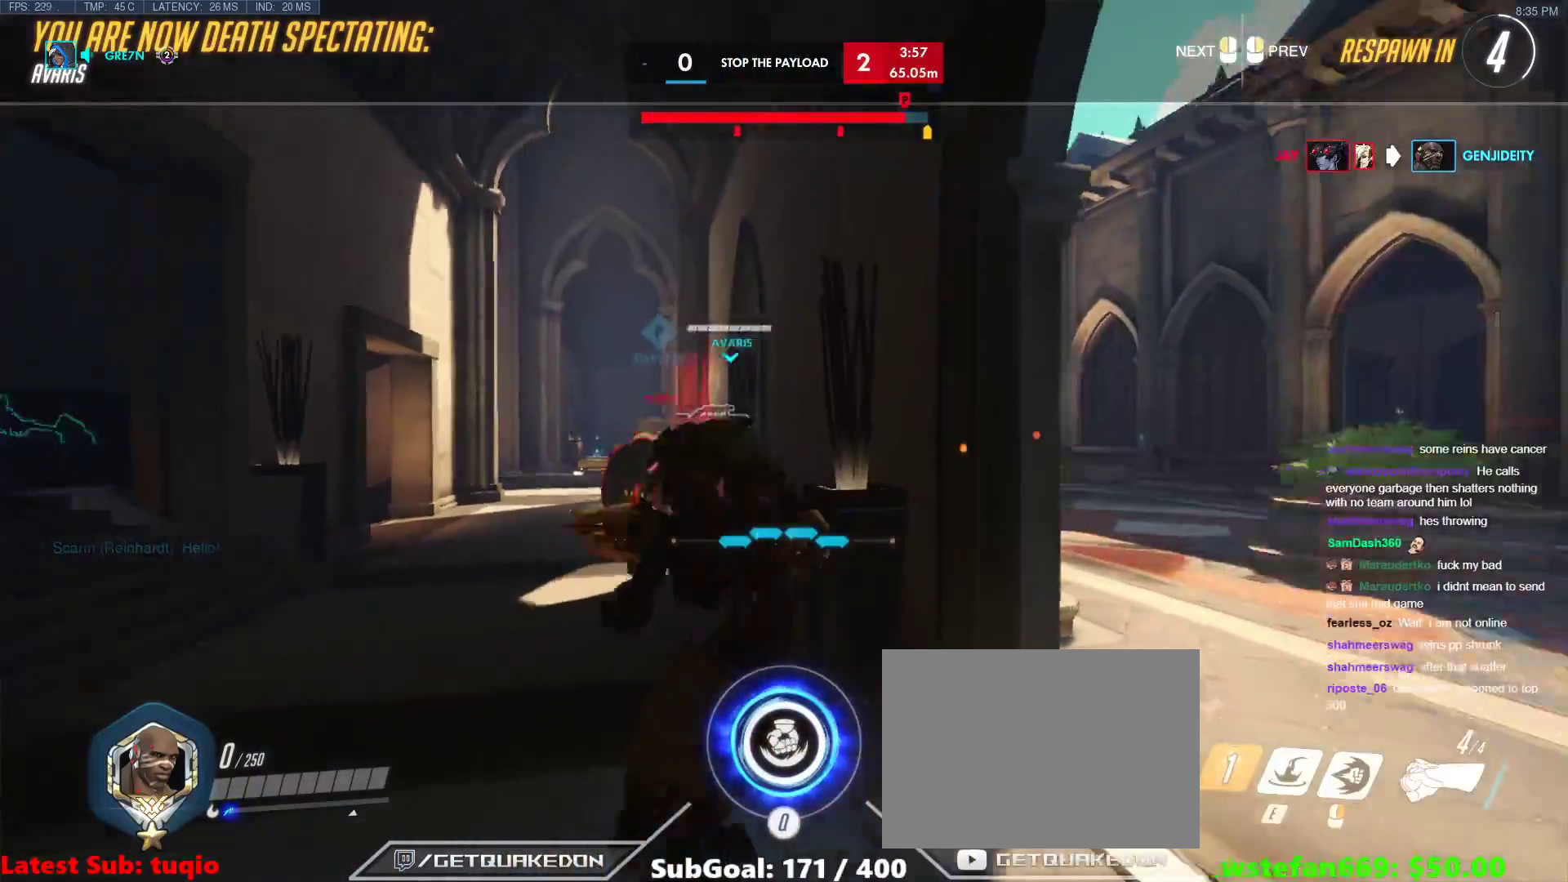
{"keys": ["w"], "events": []}
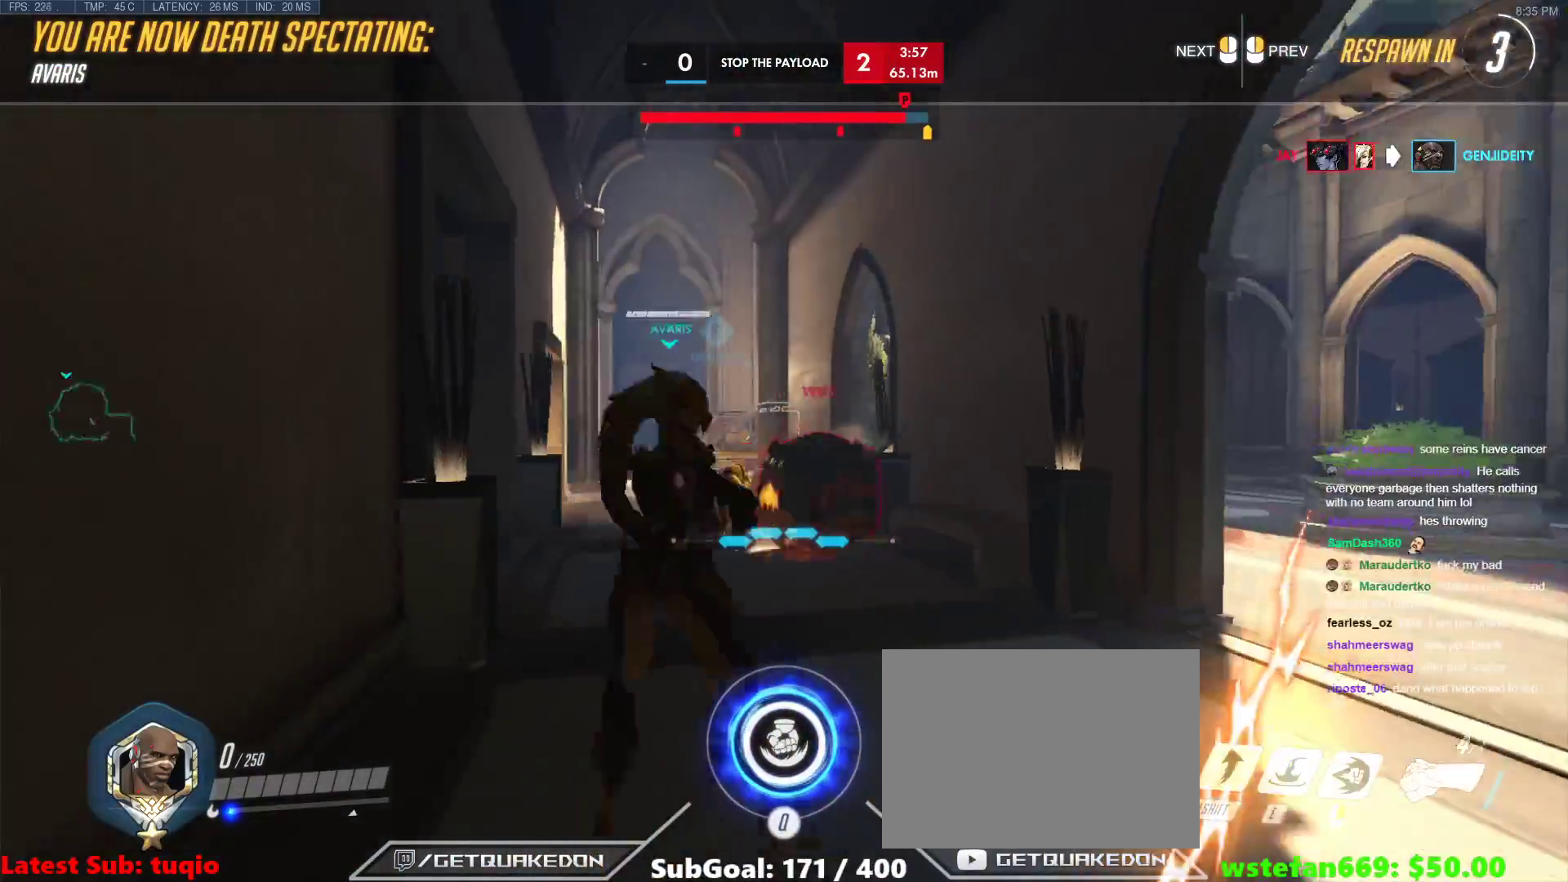
{"keys": ["w"], "events": [[150, "r", "down"], [250, "r", "up"]]}
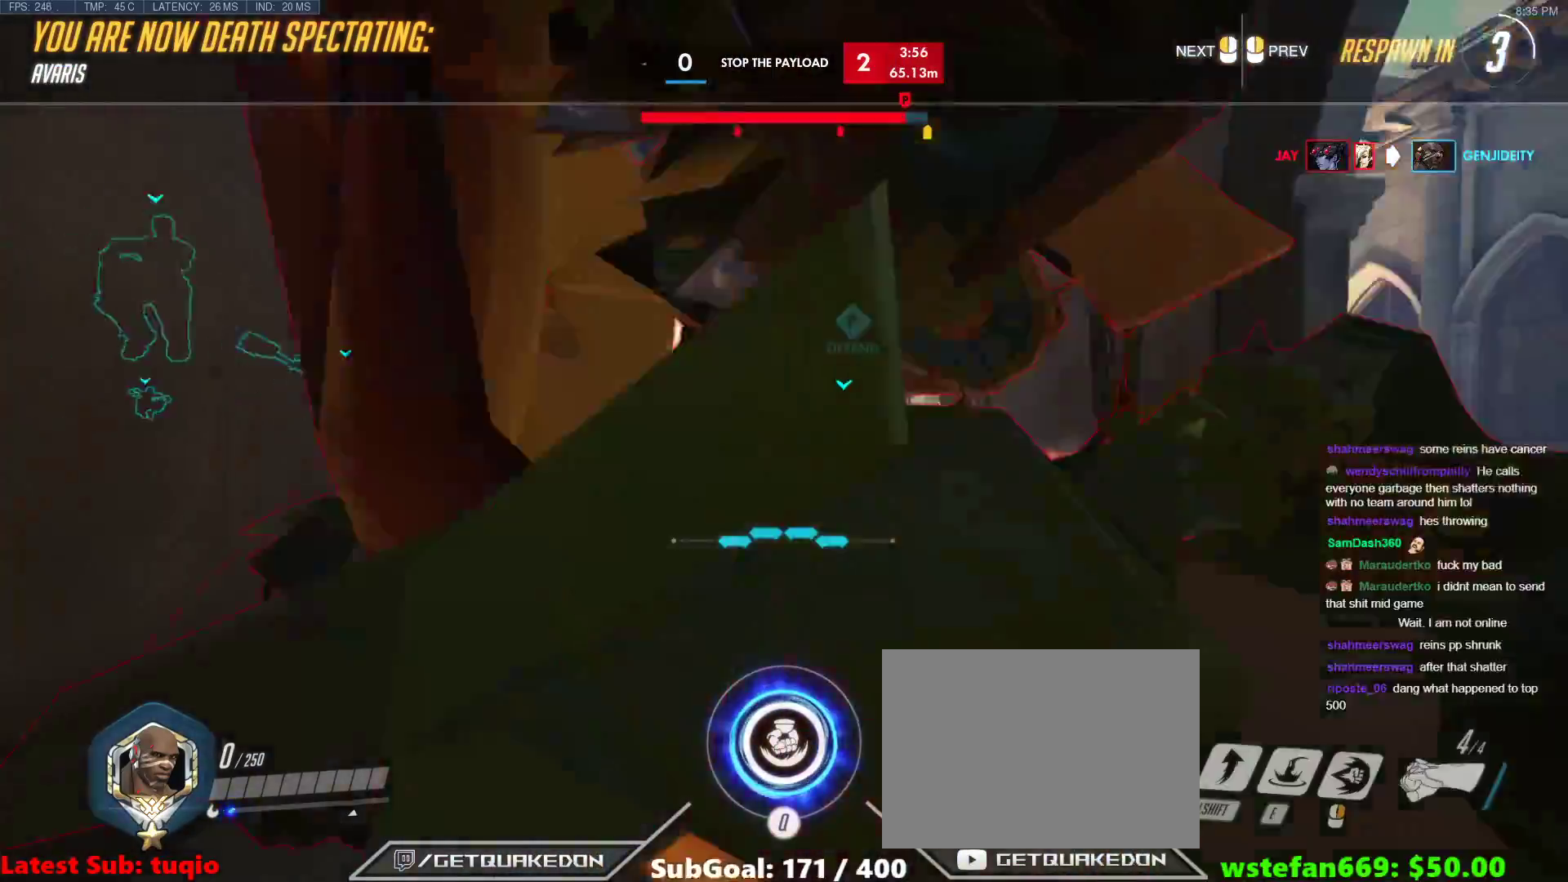
{"keys": ["w"], "events": []}
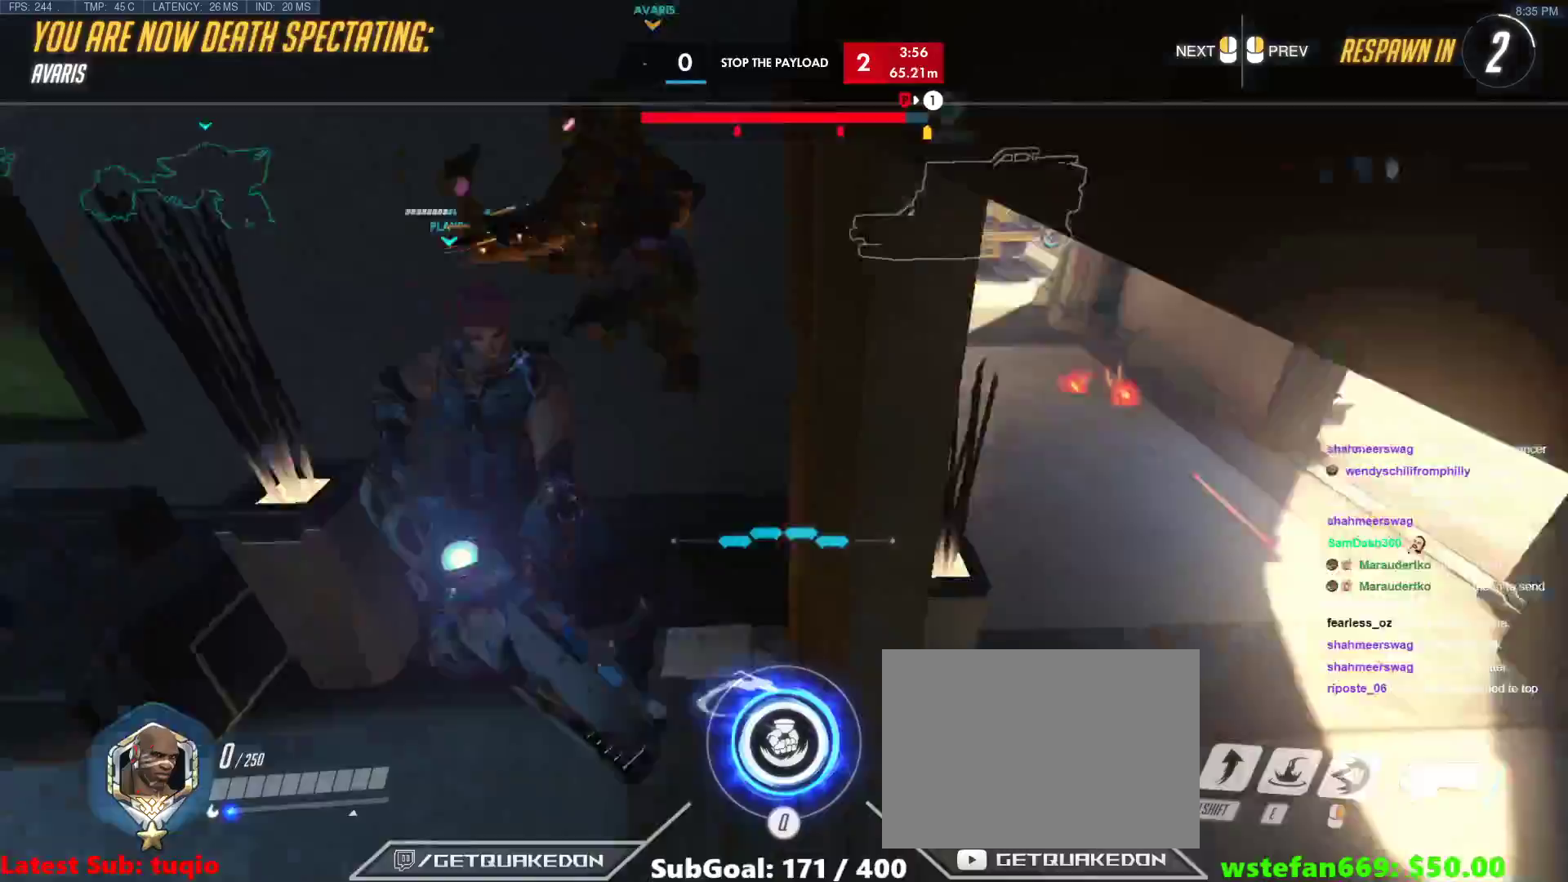
{"keys": ["w"], "events": []}
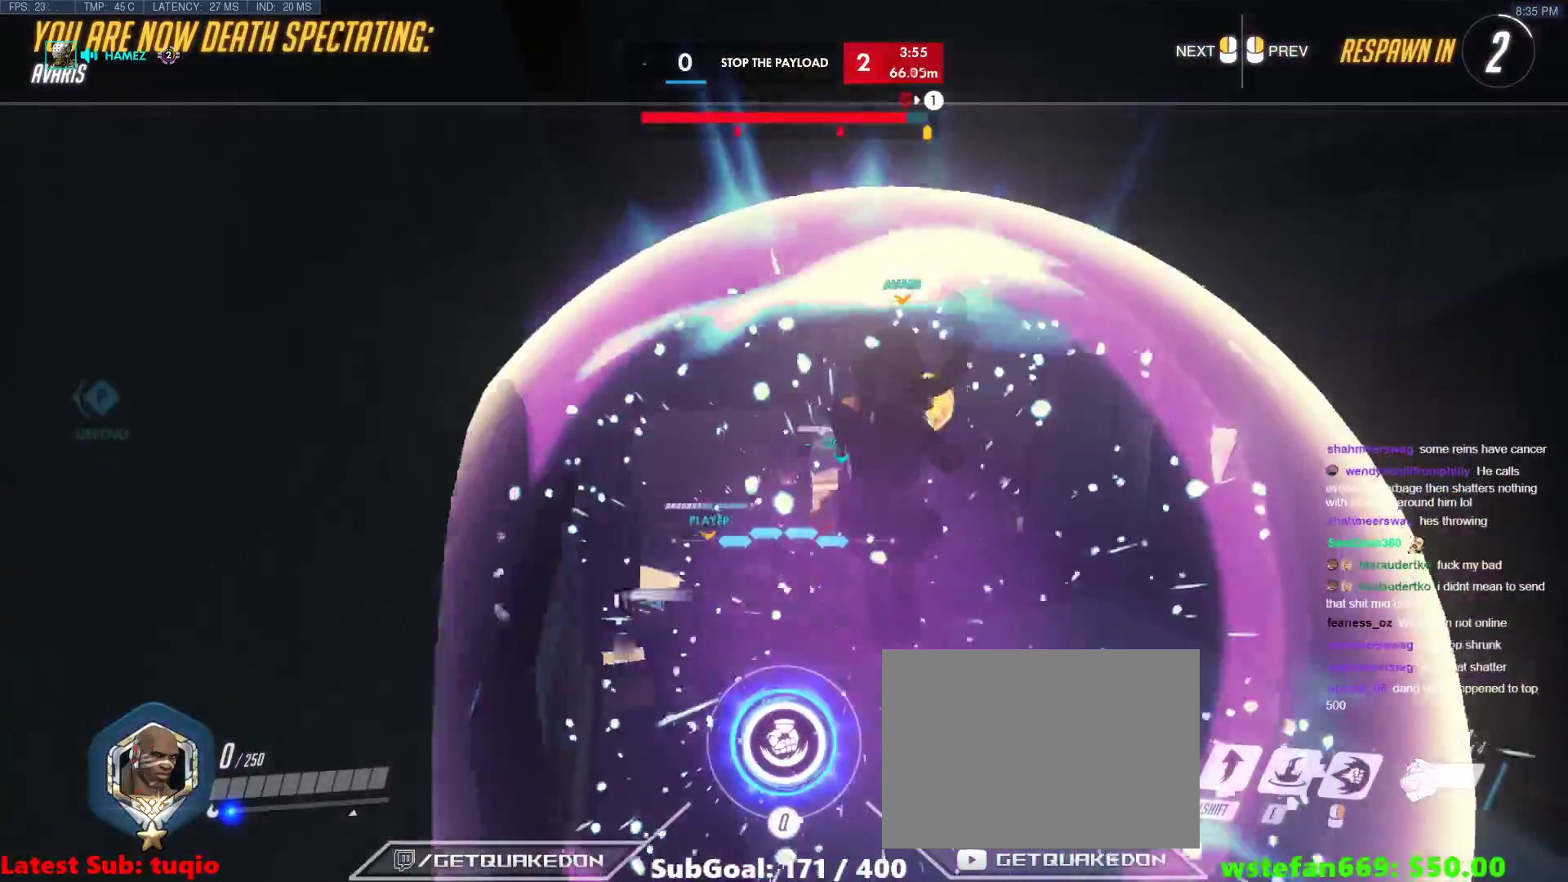
{"keys": [], "events": [[250, "w", "up"]]}
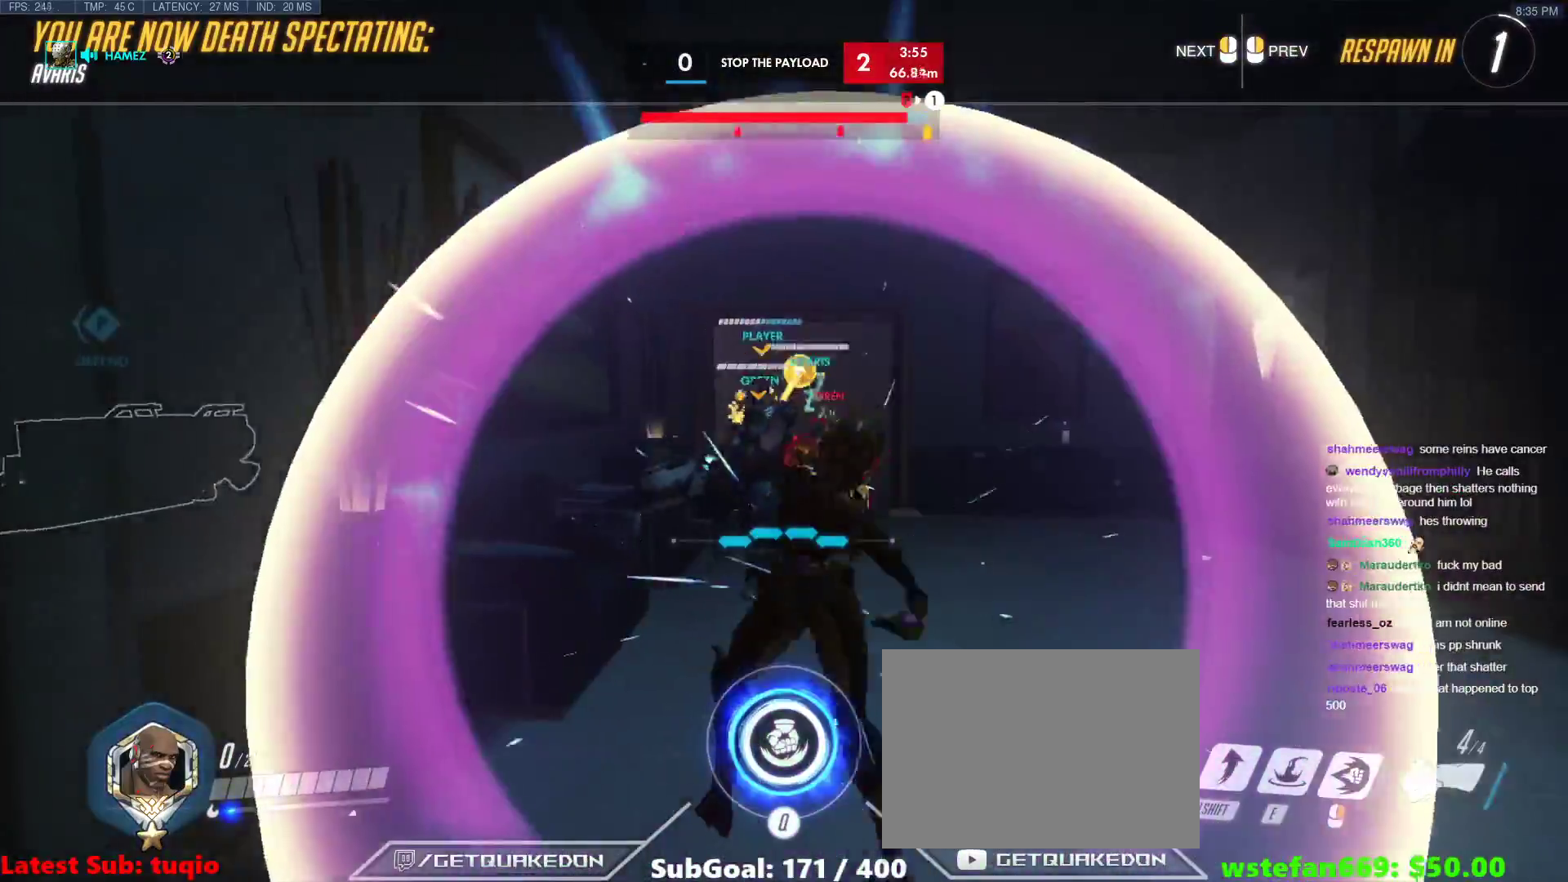
{"keys": ["w"], "events": [[317, "w", "down"]]}
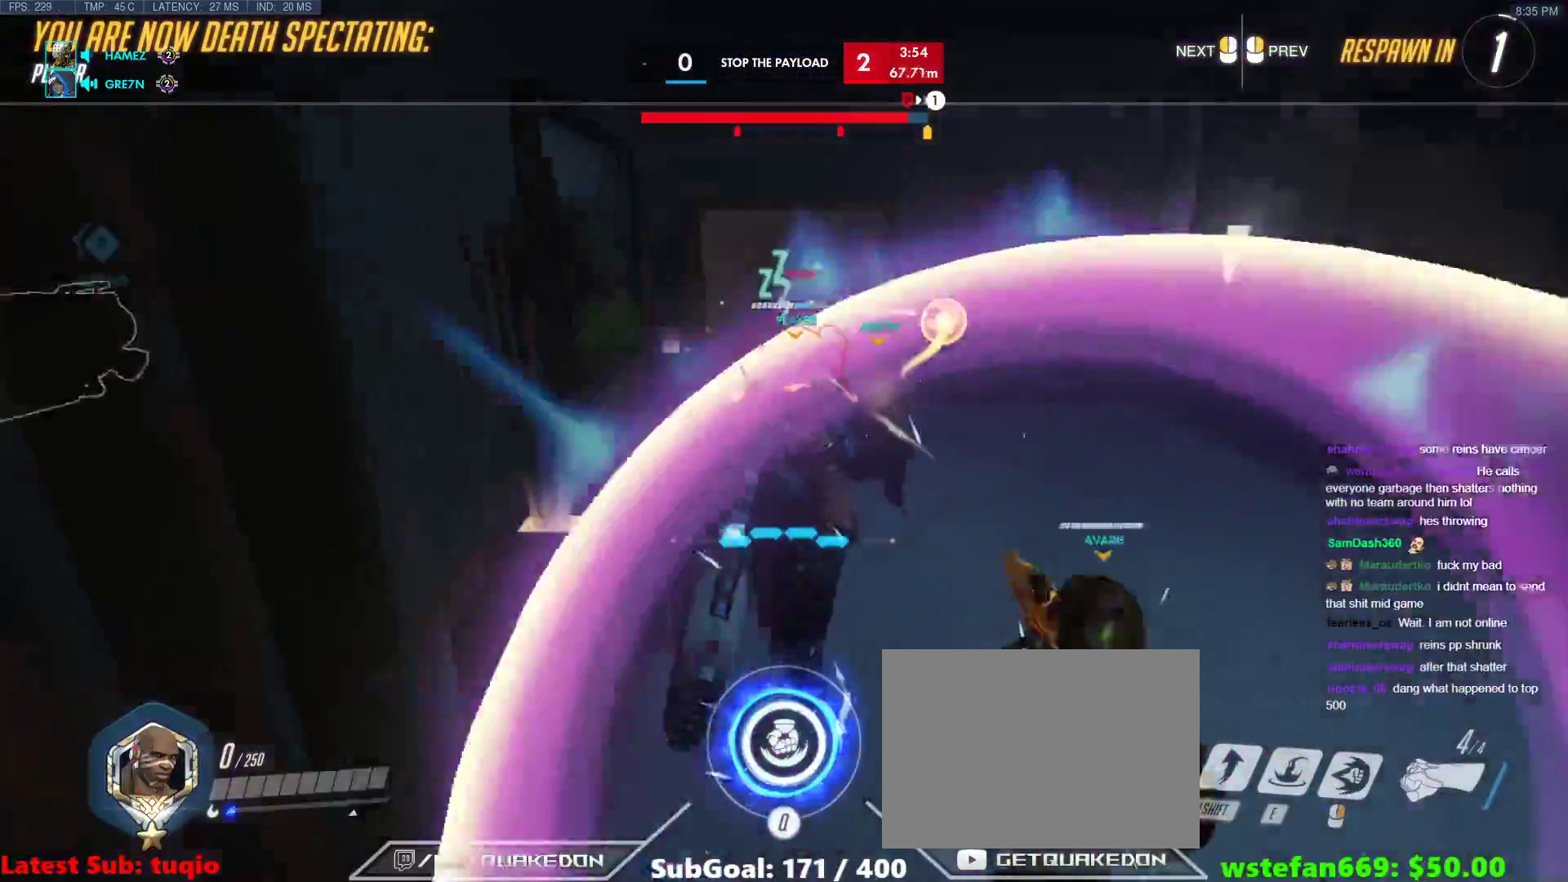
{"keys": ["w"], "events": [[283, "r", "down"], [417, "r", "up"]]}
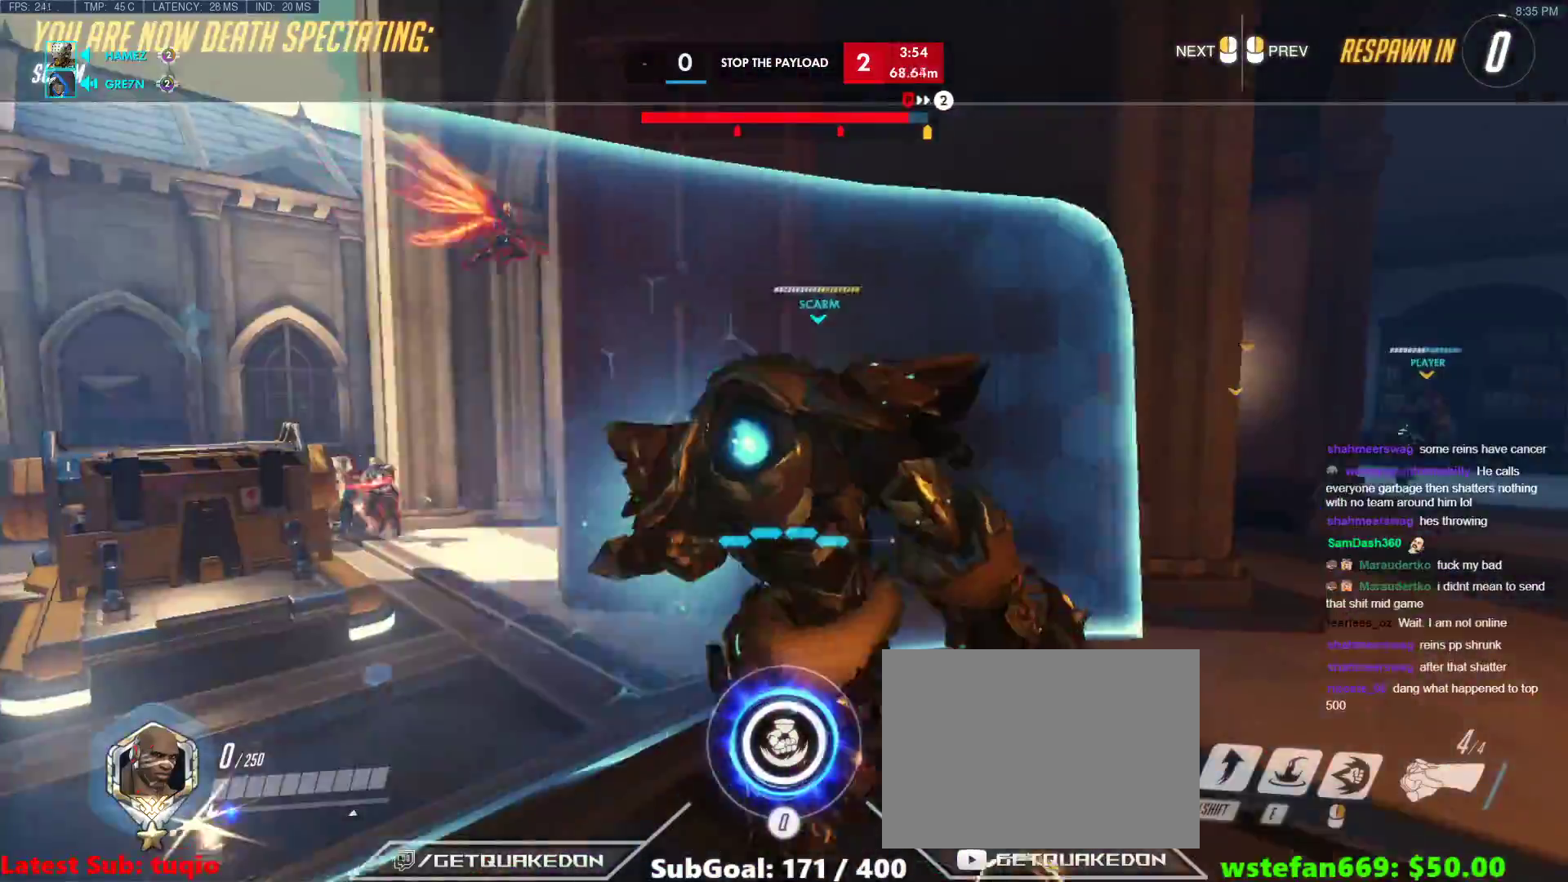
{"keys": ["w"], "events": [[117, "r", "down"], [200, "r", "up"], [350, "r", "down"], [483, "r", "up"]]}
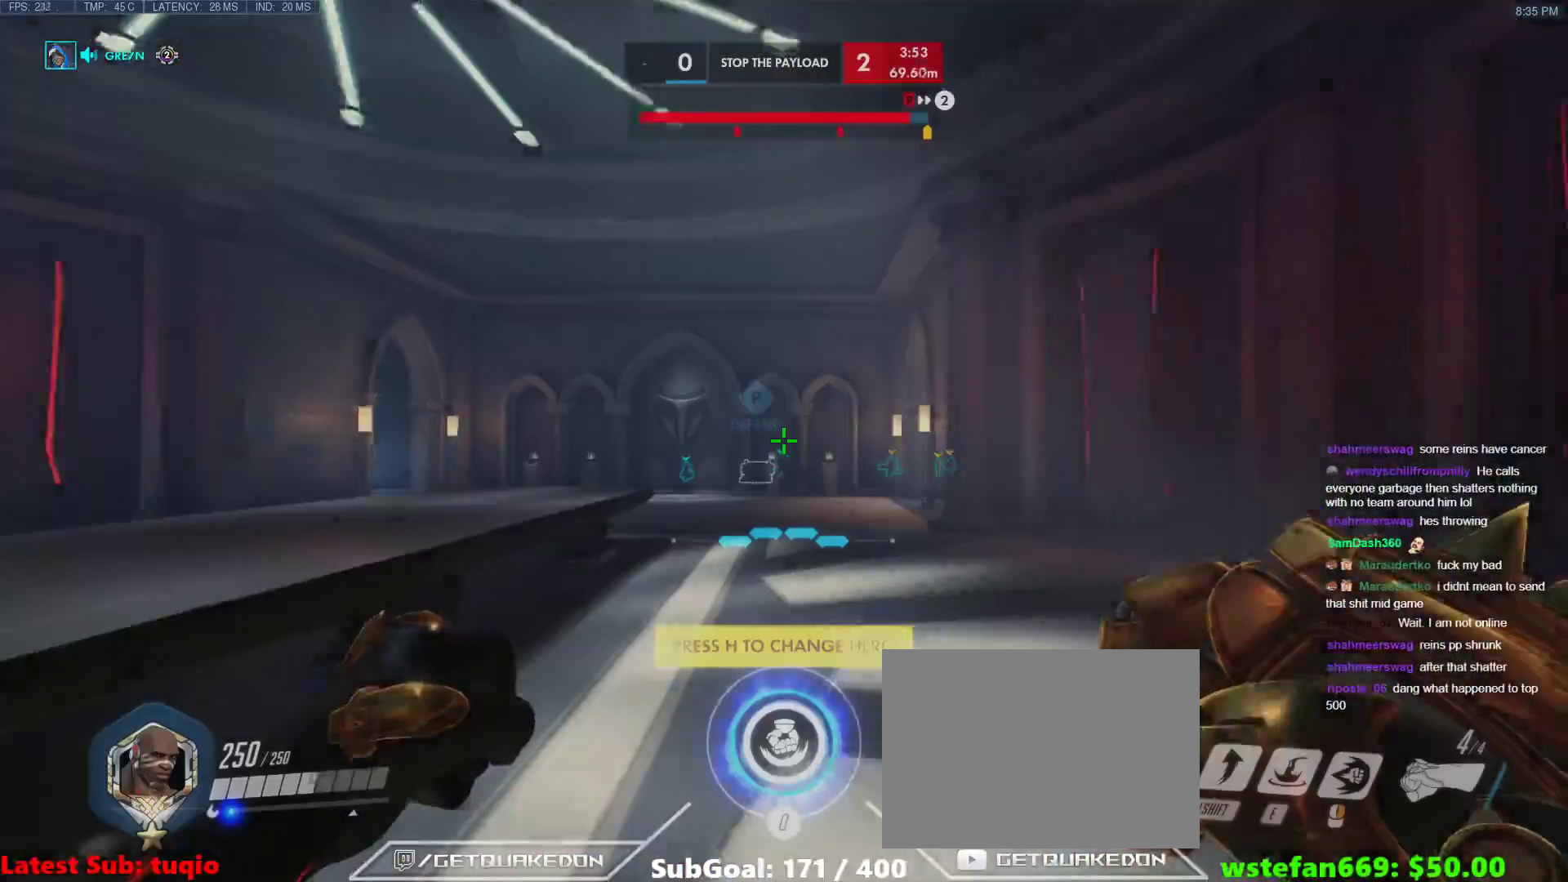
{"keys": ["d", "w"], "events": [[117, "d", "down"], [217, "space", "down"], [400, "space", "up"]]}
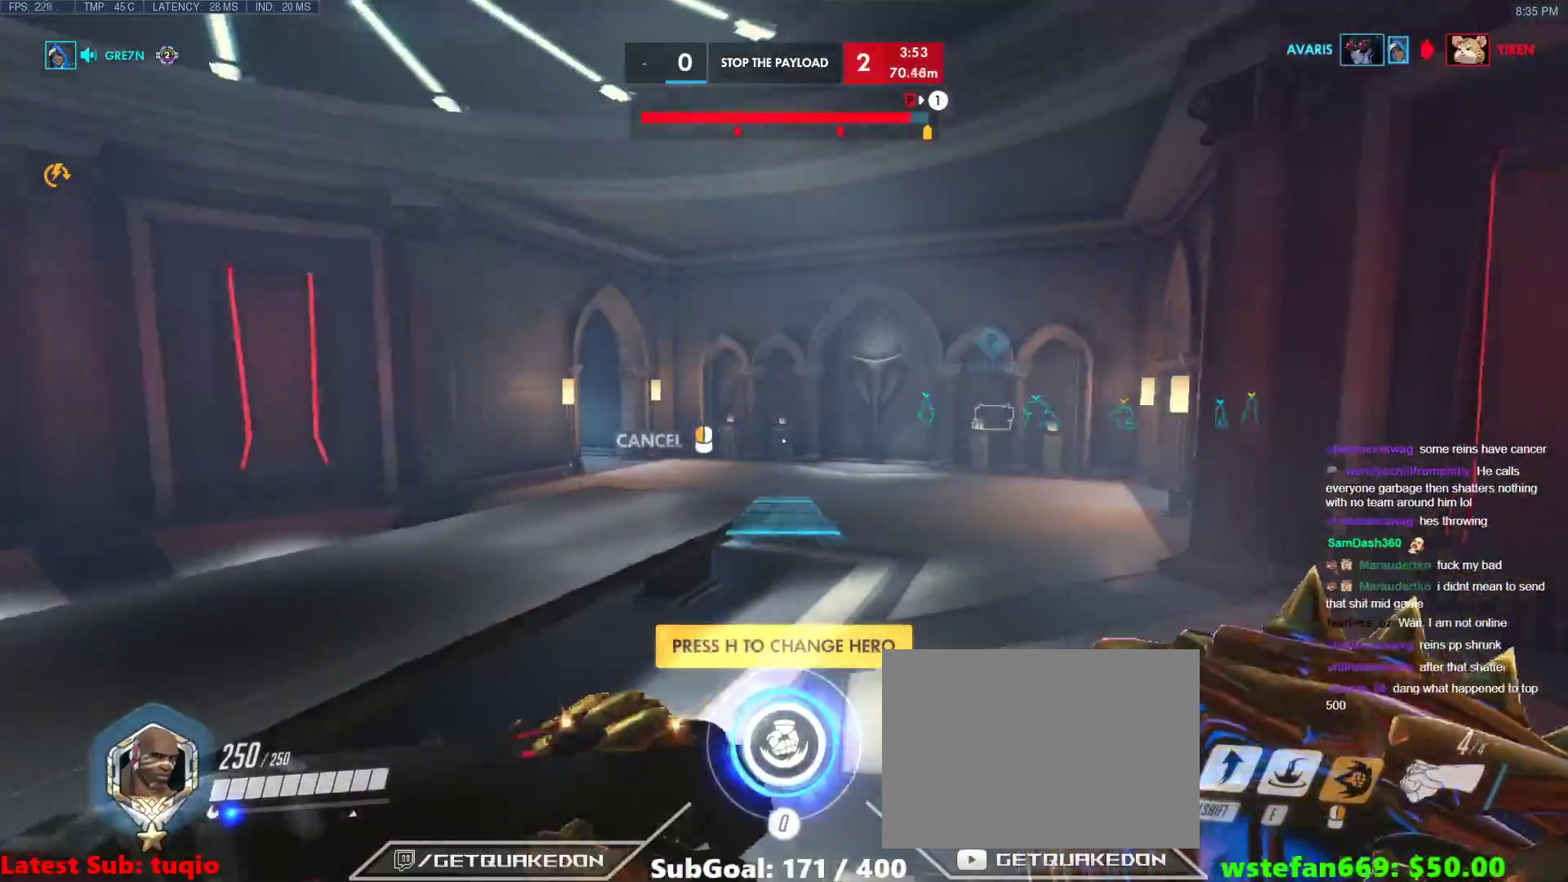
{"keys": ["a", "w"], "events": [[233, "d", "up"], [417, "a", "down"]]}
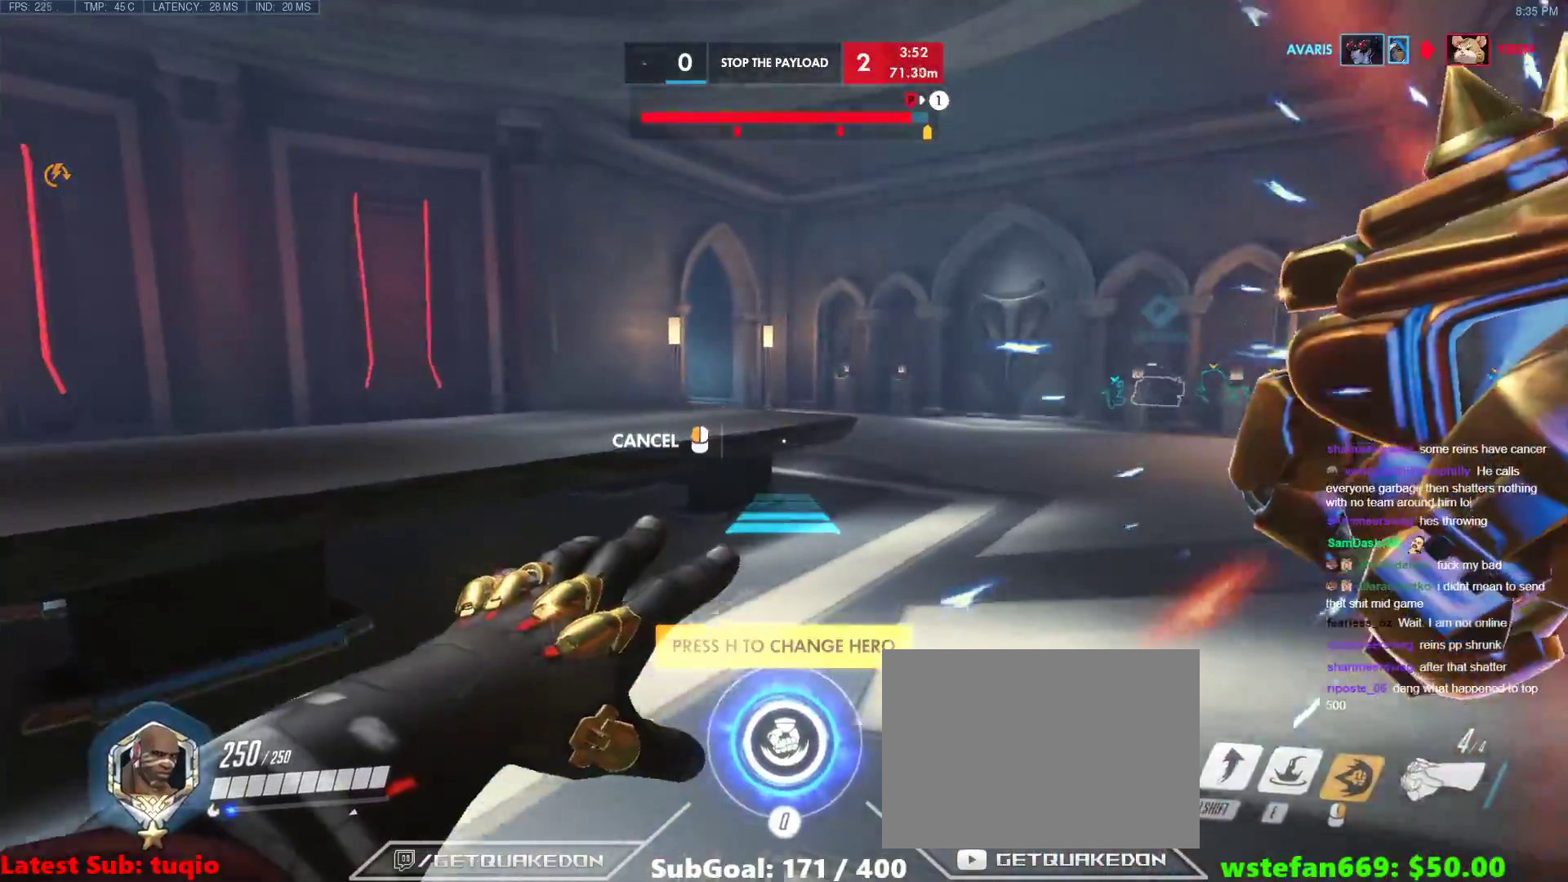
{"keys": ["d", "w"], "events": [[67, "a", "up"], [200, "d", "down"], [300, "space", "down"], [433, "space", "up"]]}
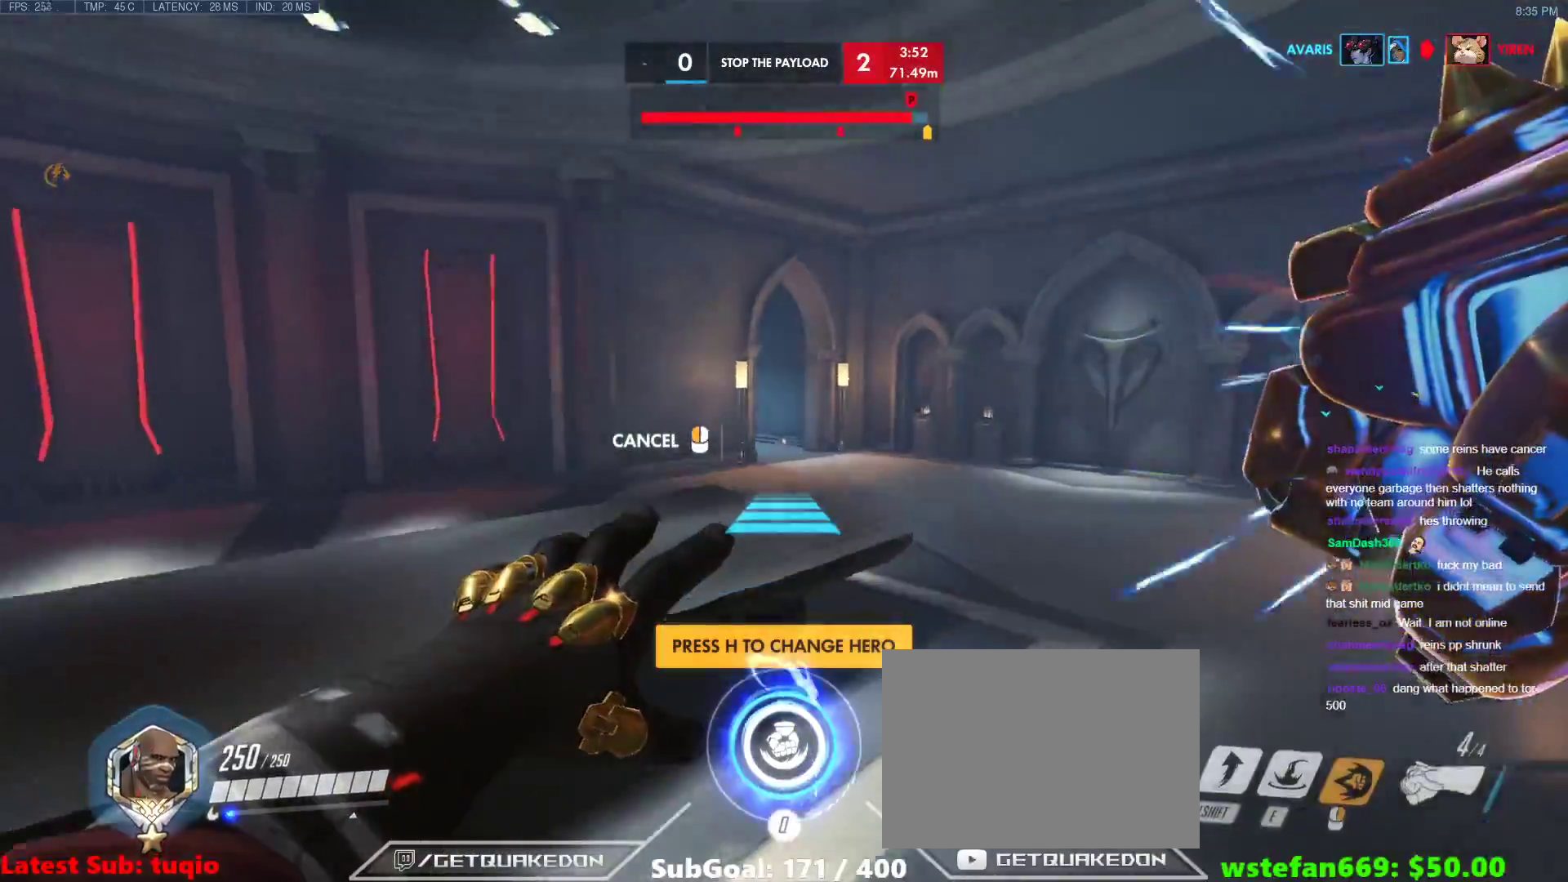
{"keys": ["w"], "events": [[83, "d", "up"]]}
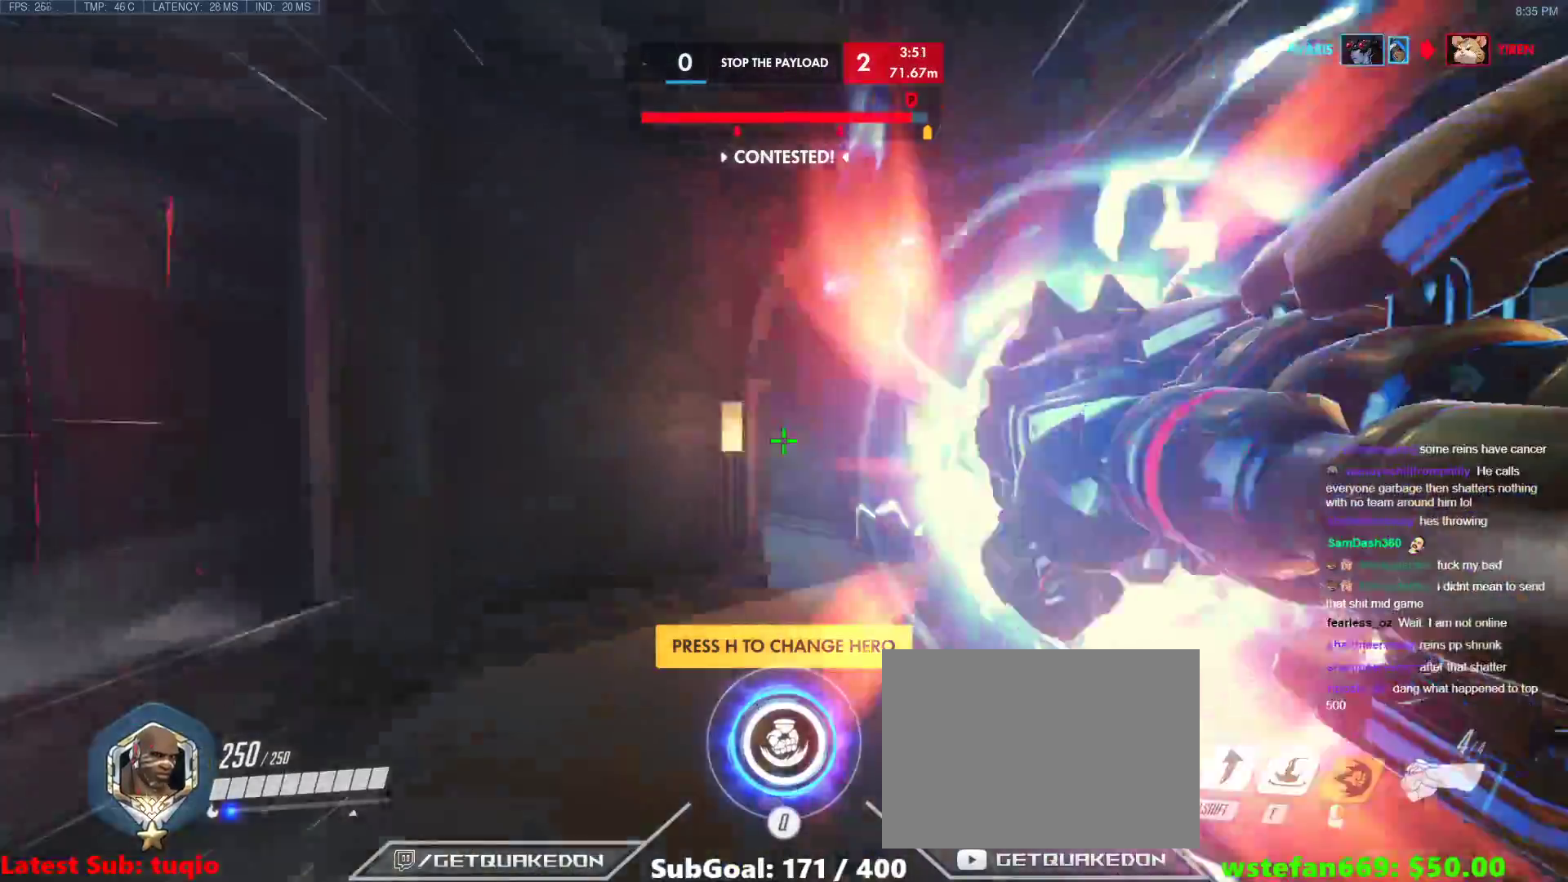
{"keys": ["w"], "events": [[133, "space", "down"], [233, "space", "up"]]}
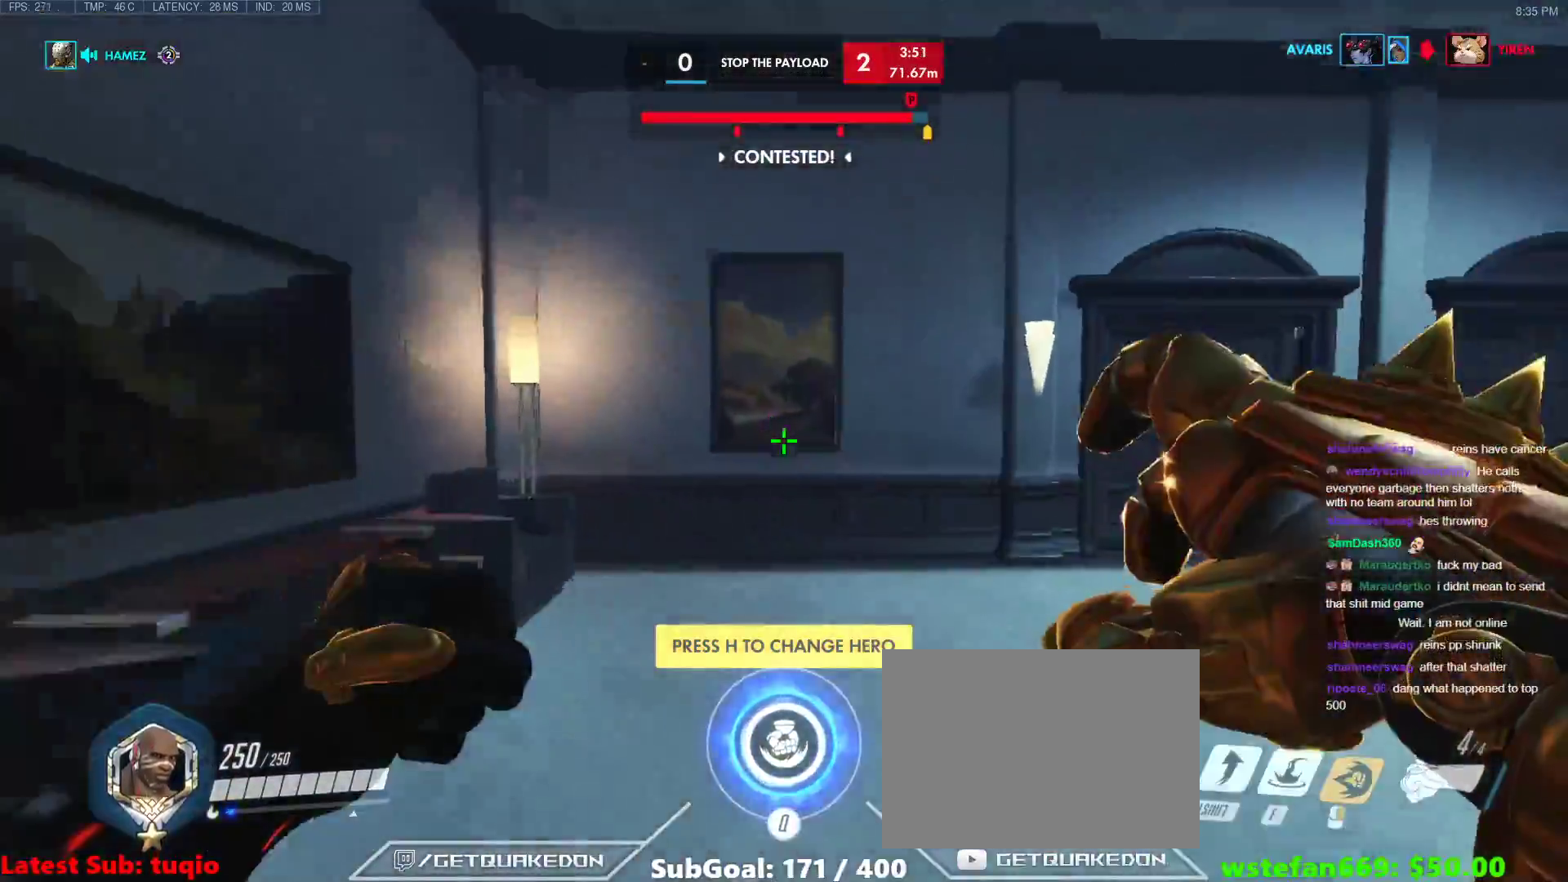
{"keys": ["w"], "events": [[117, "space", "down"], [200, "space", "up"], [350, "r", "down"], [483, "r", "up"]]}
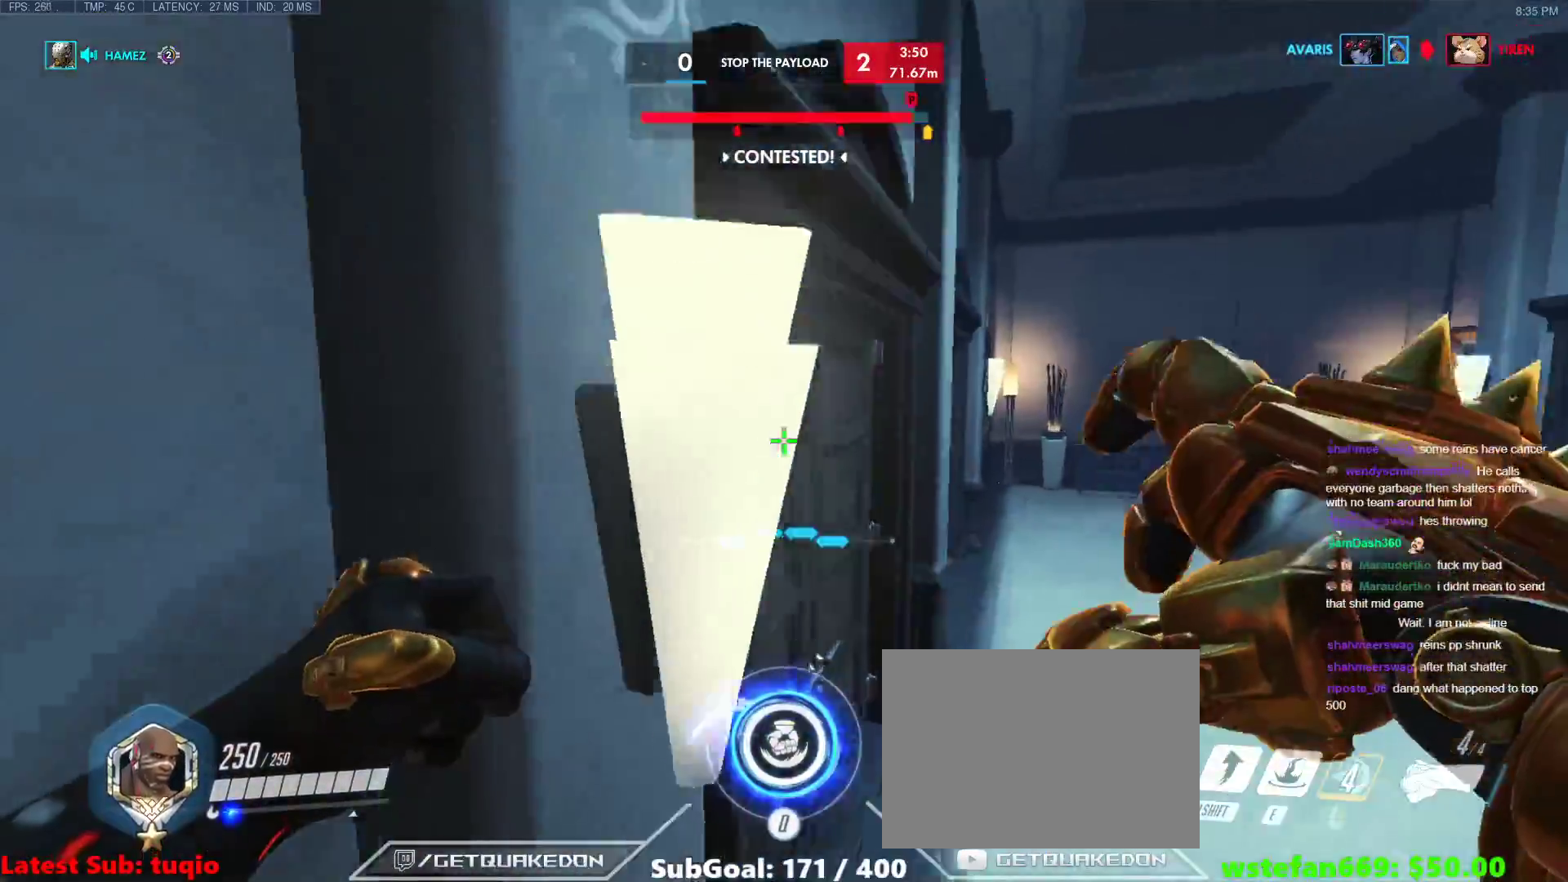
{"keys": ["space", "w"], "events": [[267, "r", "down"], [400, "r", "up"], [450, "space", "down"]]}